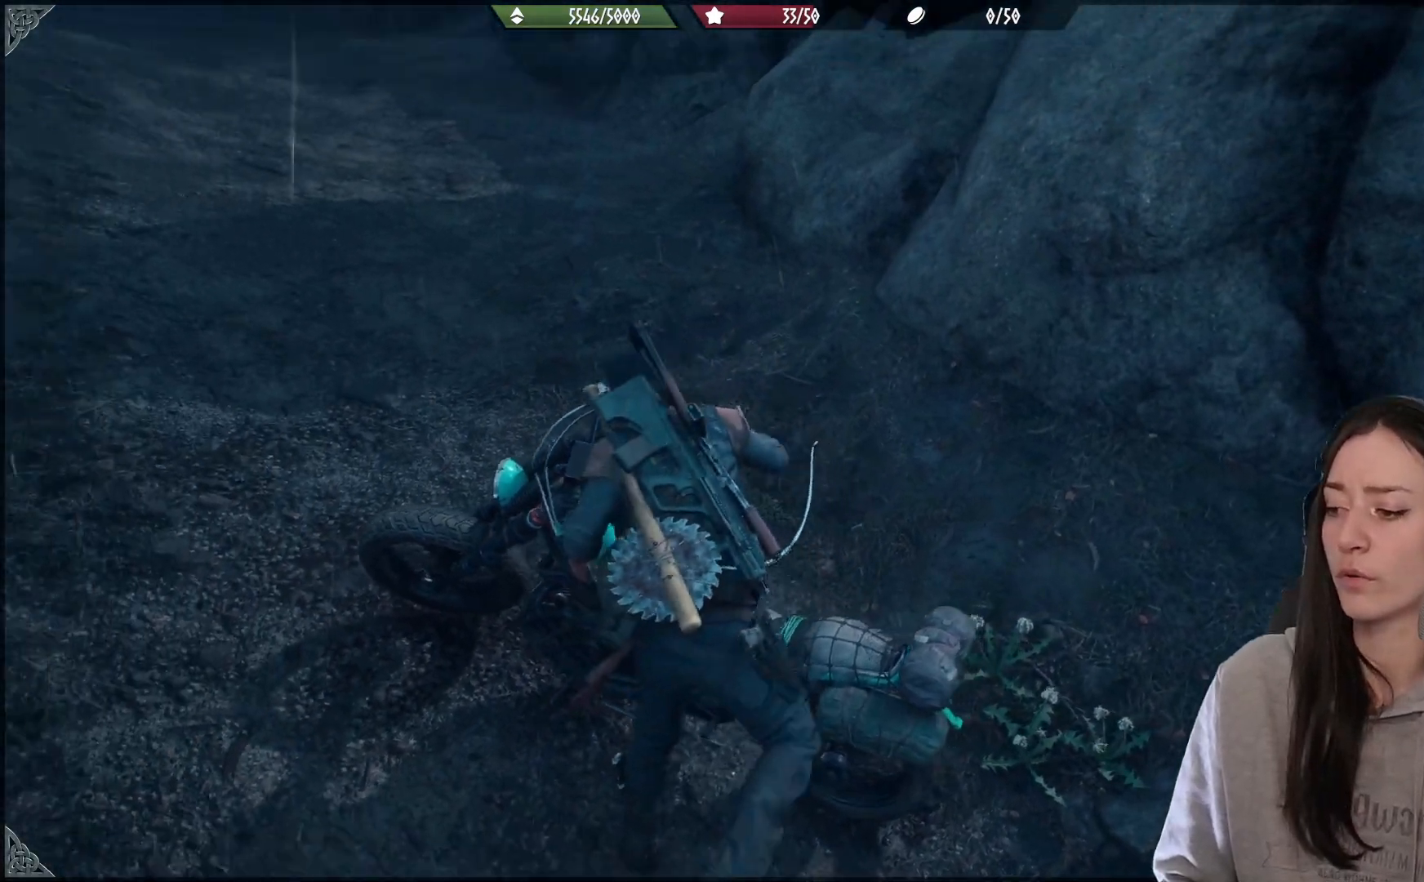
Gameplay with a controller (Xbox layout); each line is a JSON object with the inputs held at the frame after it (dt_ms = milliseconds from this image to that frame). "events" lists button and stick changes between this image and that frame as [ms after this image, input, new state], when the widget could be followed in between.
{"dt_ms": 500, "buttons": [], "left_stick": "up-right", "right_stick": "center", "events": [[267, "X", "up"], [333, "left_stick", "up"], [417, "left_stick", "up-right"]]}
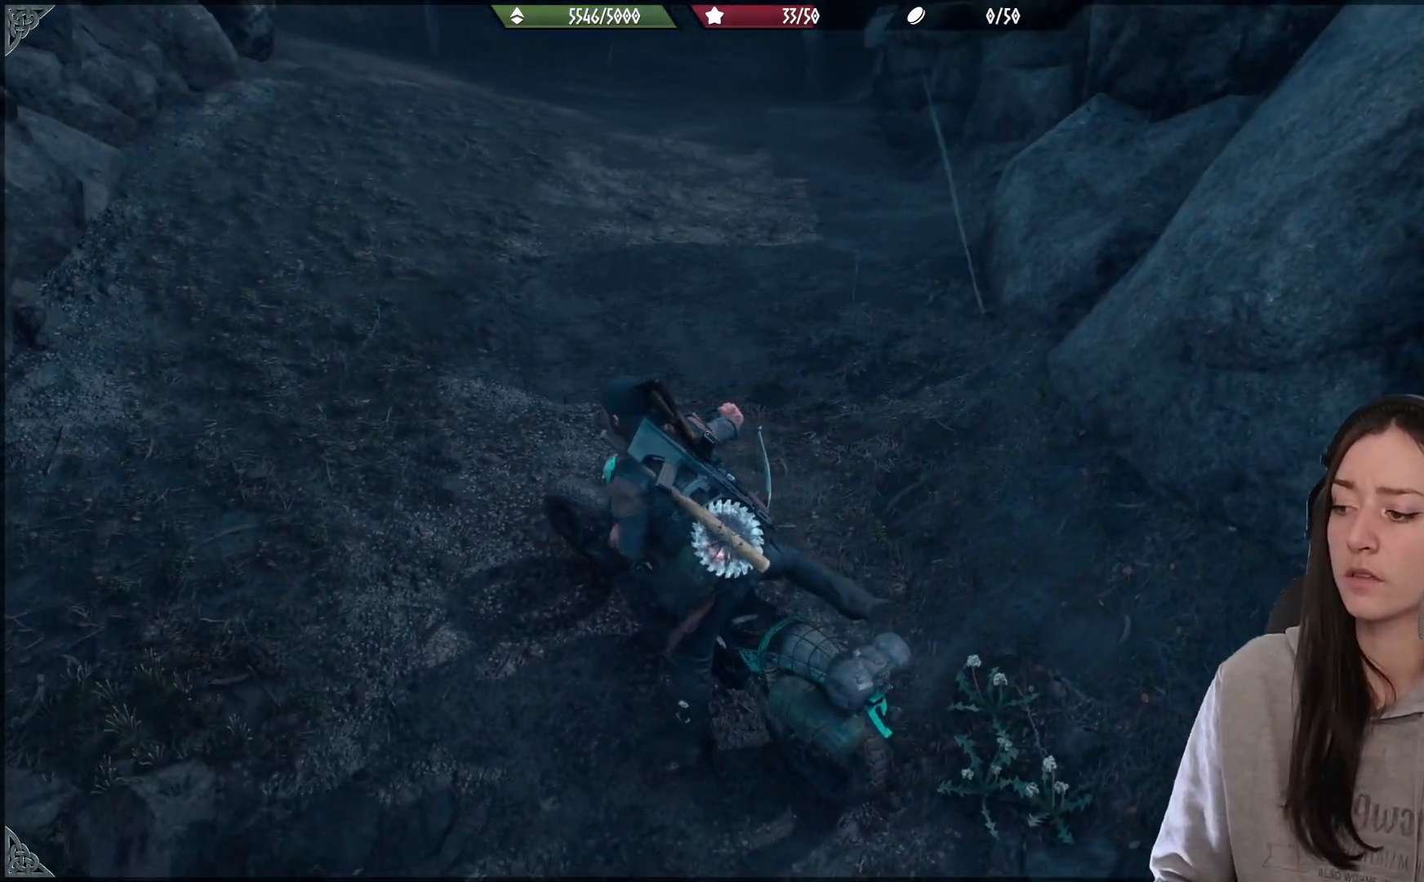
{"dt_ms": 500, "buttons": ["R2"], "left_stick": "up-right", "right_stick": "up-left", "events": [[33, "right_stick", "left"], [83, "right_stick", "up-left"], [233, "R2", "down"]]}
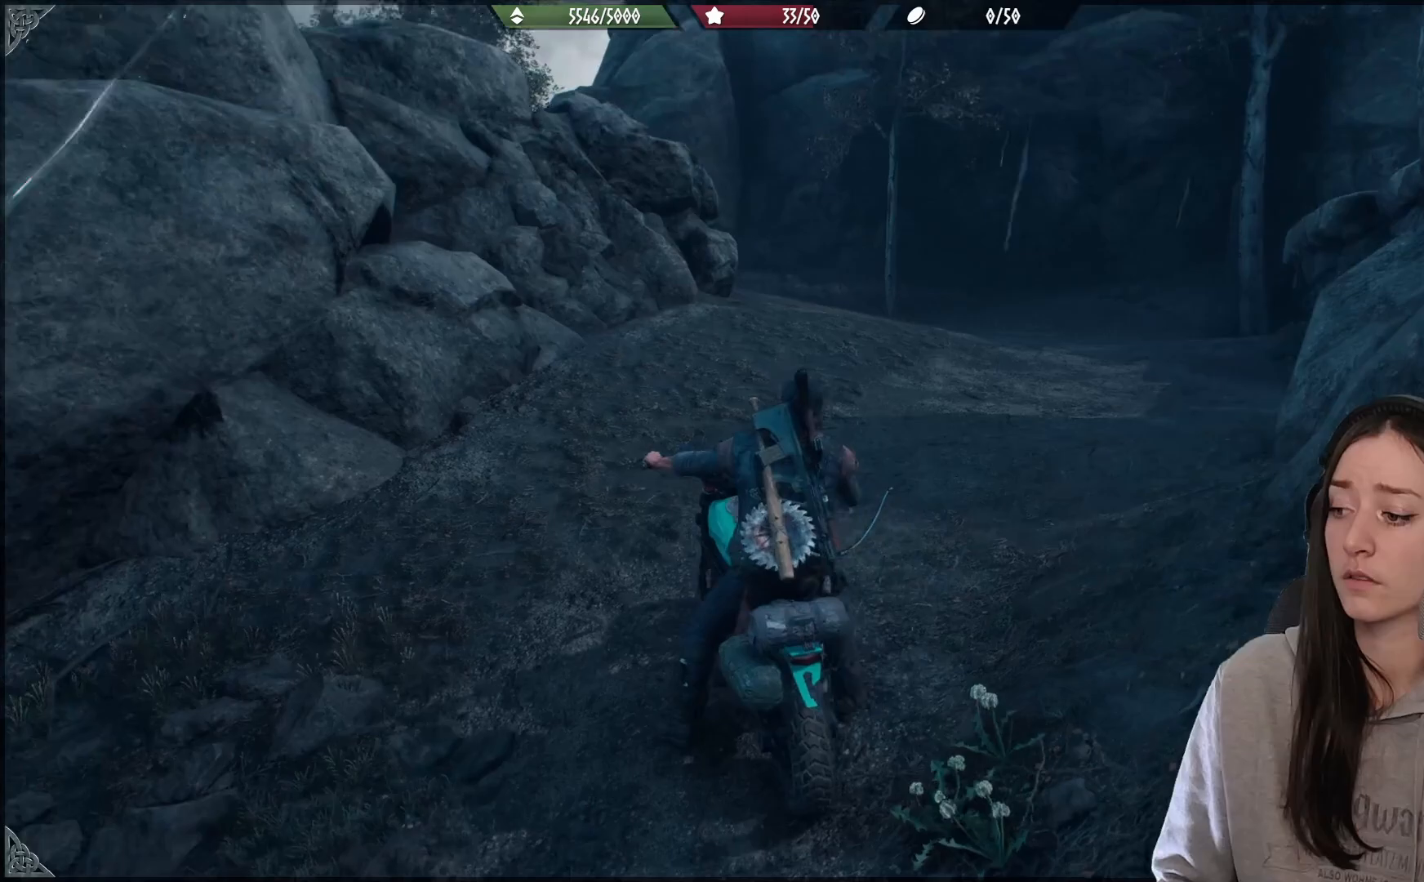
{"dt_ms": 500, "buttons": ["R2"], "left_stick": "right", "right_stick": "up", "events": [[83, "right_stick", "center"], [350, "right_stick", "up"], [433, "left_stick", "right"]]}
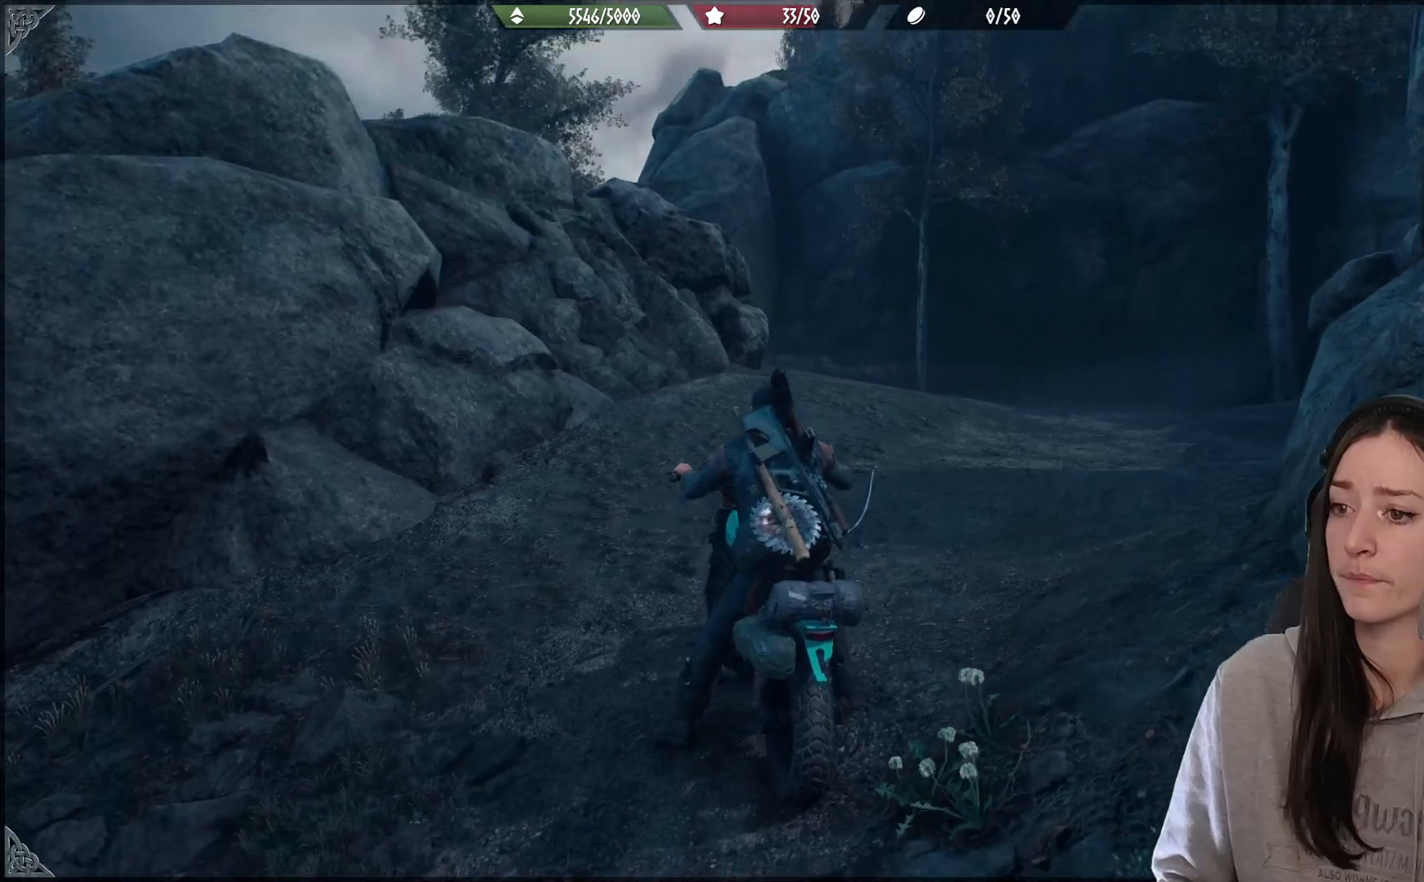
{"dt_ms": 500, "buttons": ["R2"], "left_stick": "right", "right_stick": "center", "events": [[83, "right_stick", "center"]]}
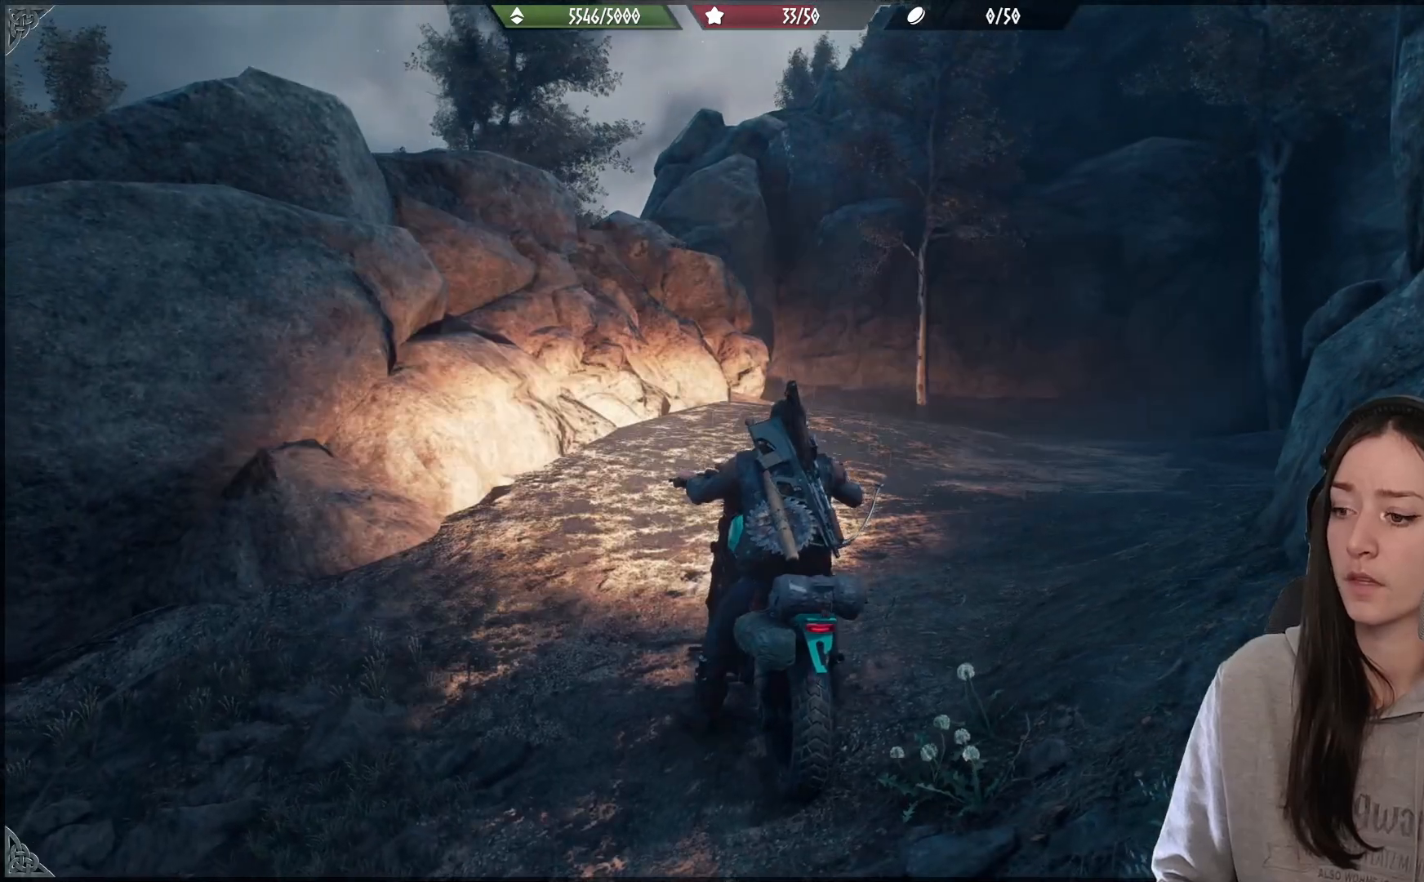
{"dt_ms": 500, "buttons": ["R2"], "left_stick": "right", "right_stick": "center", "events": []}
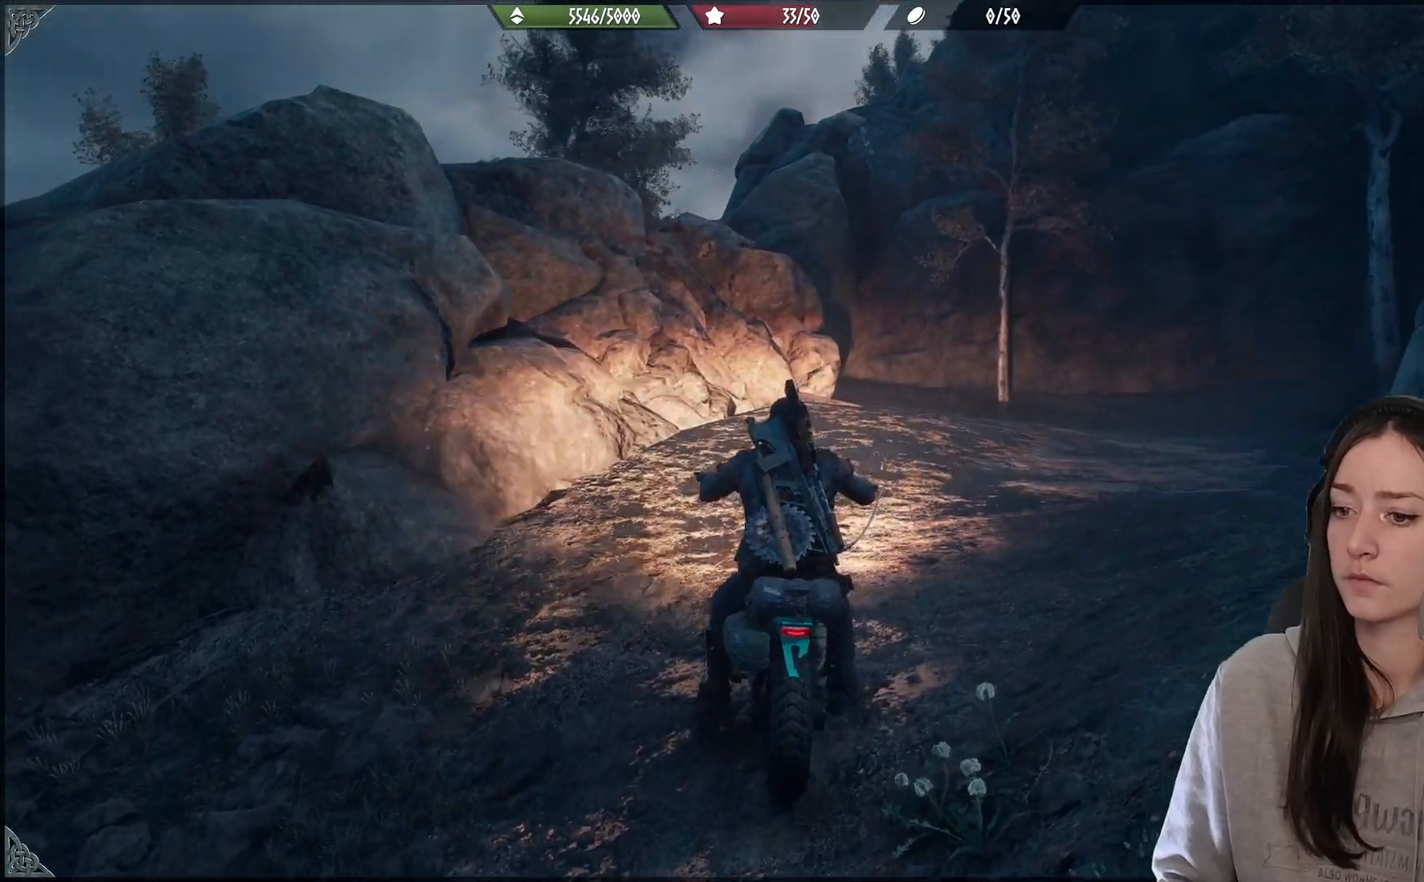
{"dt_ms": 500, "buttons": ["R2"], "left_stick": "up-right", "right_stick": "center", "events": [[133, "right_stick", "down-right"], [483, "left_stick", "up-right"], [483, "right_stick", "center"]]}
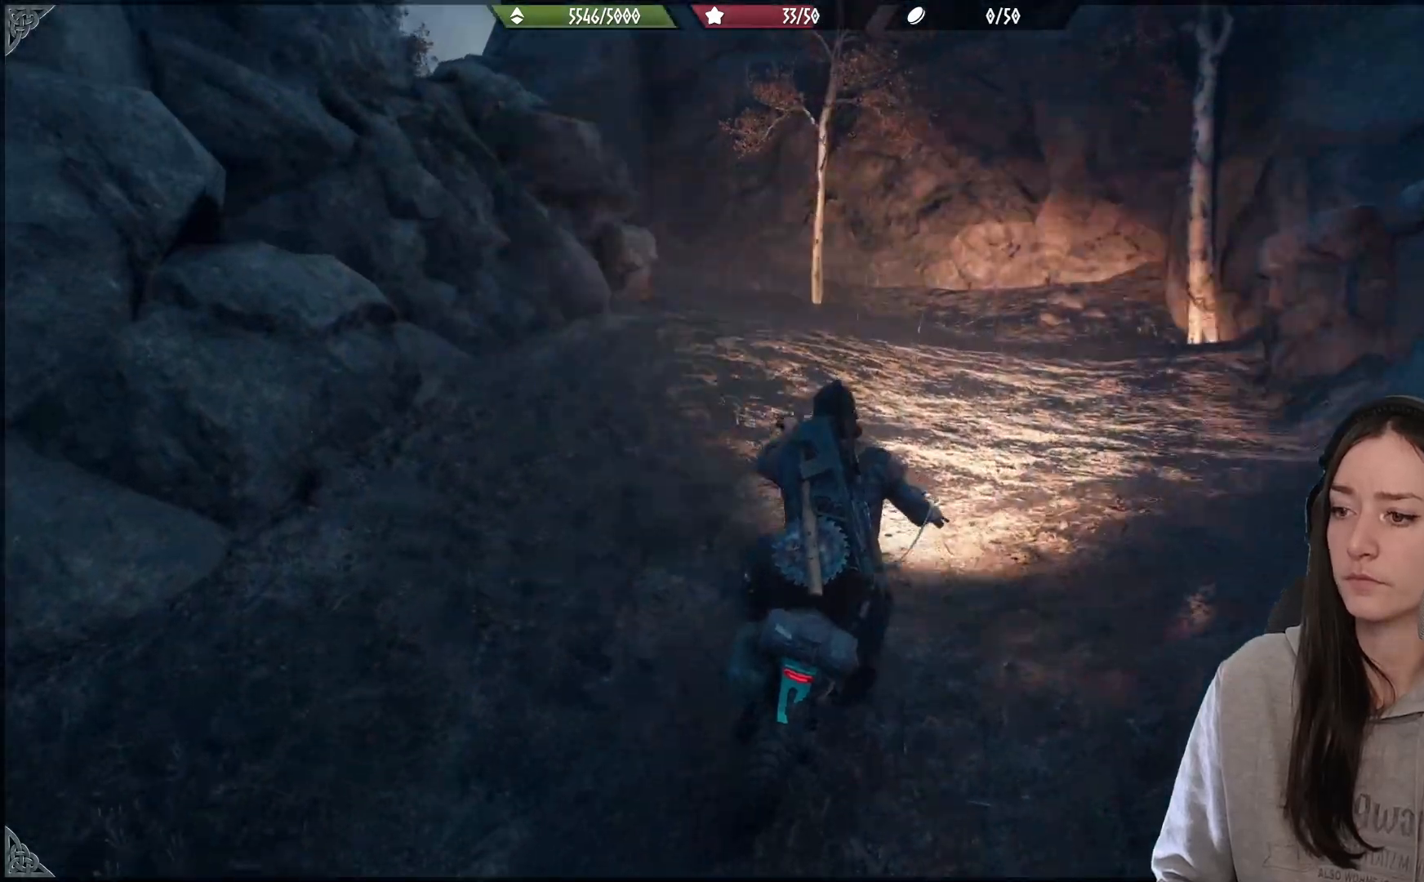
{"dt_ms": 500, "buttons": ["R2"], "left_stick": "up-left", "right_stick": "center", "events": [[33, "R2", "up"], [250, "left_stick", "up"], [300, "R2", "down"], [383, "left_stick", "up-left"]]}
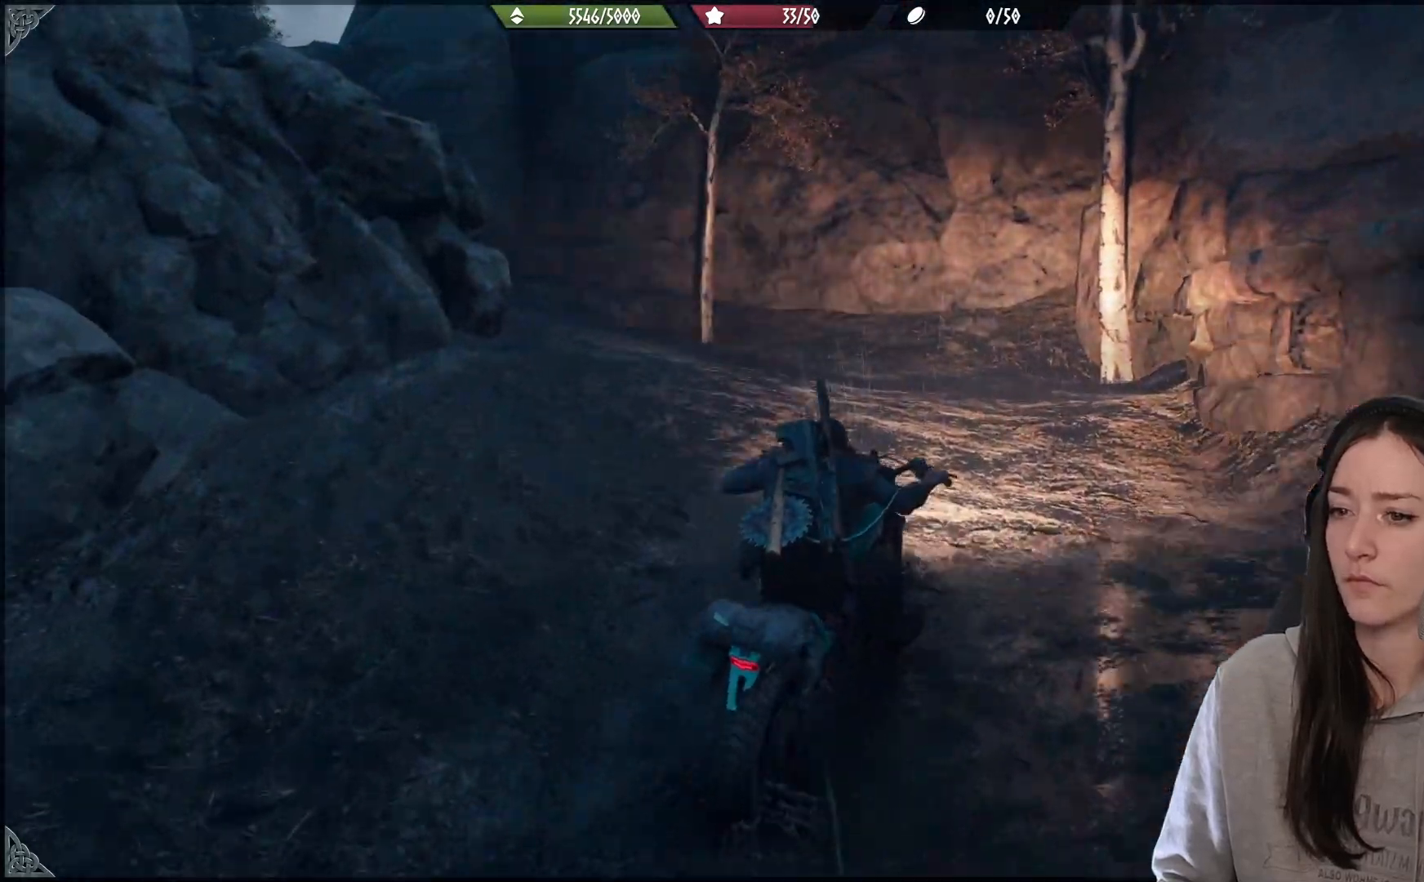
{"dt_ms": 500, "buttons": [], "left_stick": "up-left", "right_stick": "down-left", "events": [[333, "right_stick", "left"], [450, "right_stick", "down-left"], [500, "R2", "up"]]}
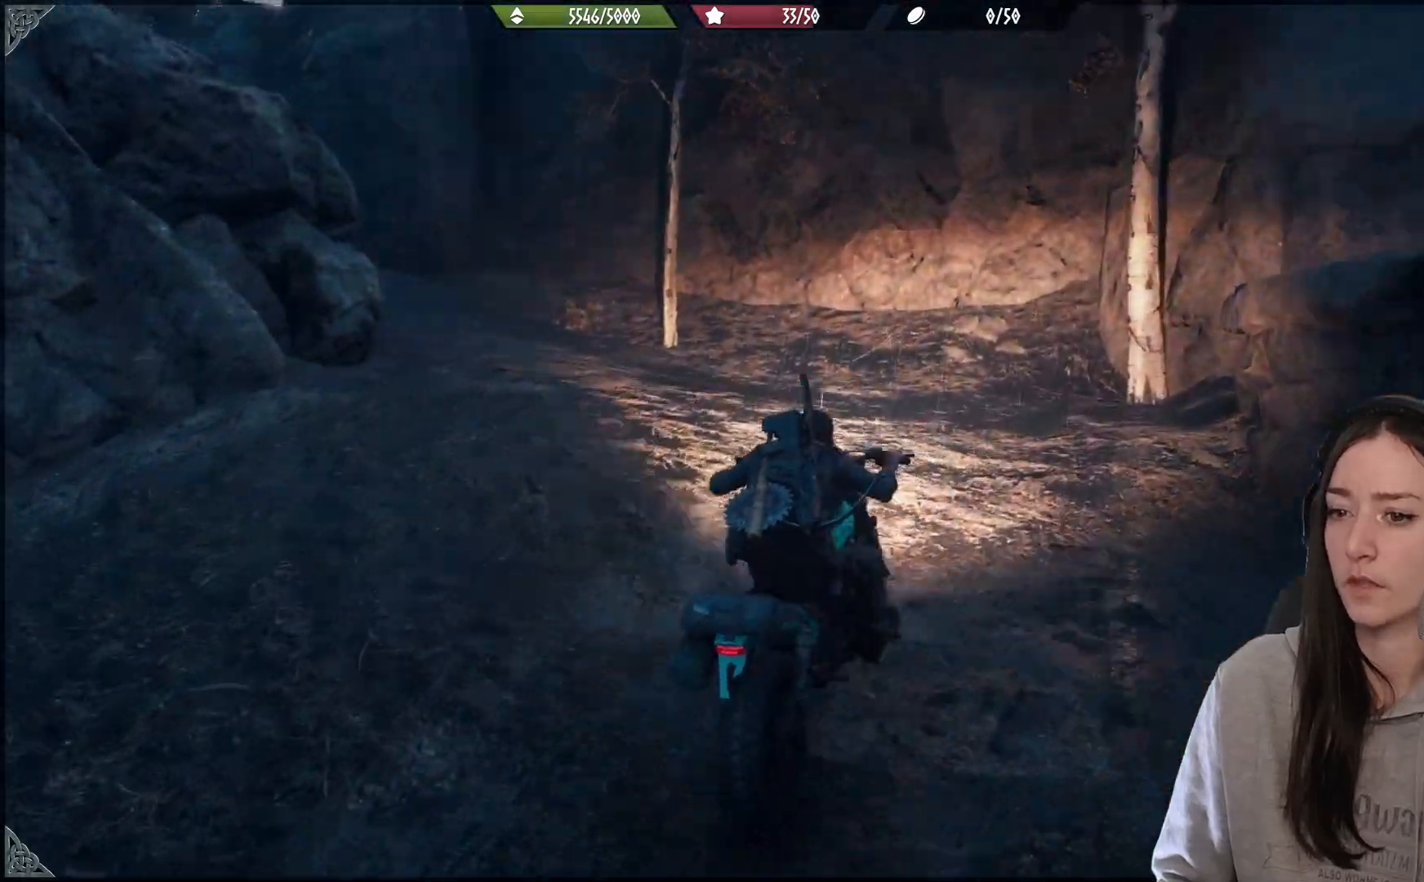
{"dt_ms": 500, "buttons": ["R2"], "left_stick": "up-left", "right_stick": "left", "events": [[83, "R2", "down"], [333, "right_stick", "left"]]}
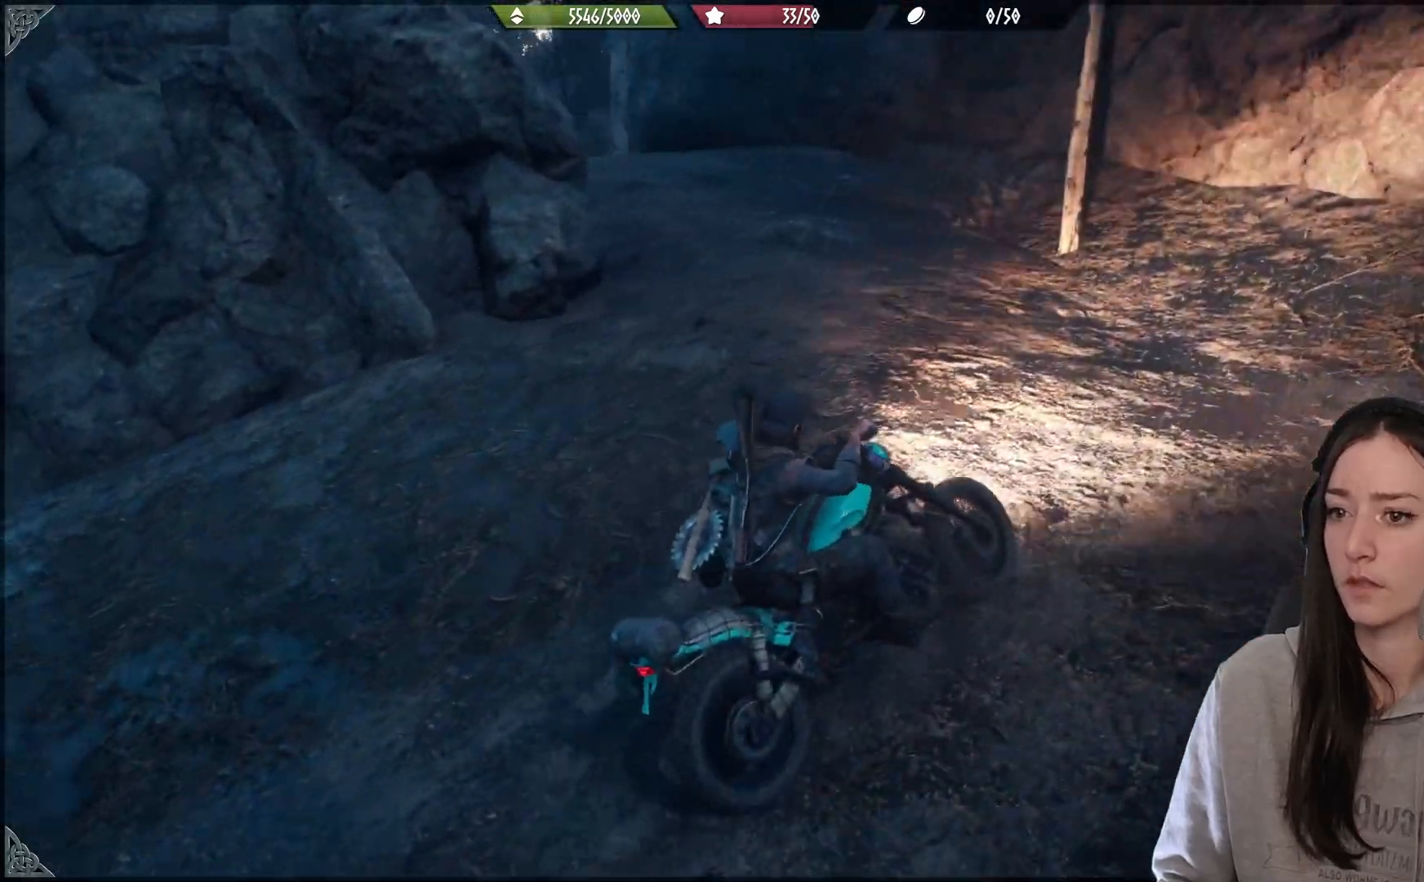
{"dt_ms": 500, "buttons": ["R2"], "left_stick": "left", "right_stick": "down-left", "events": [[50, "right_stick", "center"], [400, "right_stick", "left"], [433, "left_stick", "center"], [500, "left_stick", "left"], [500, "right_stick", "down-left"]]}
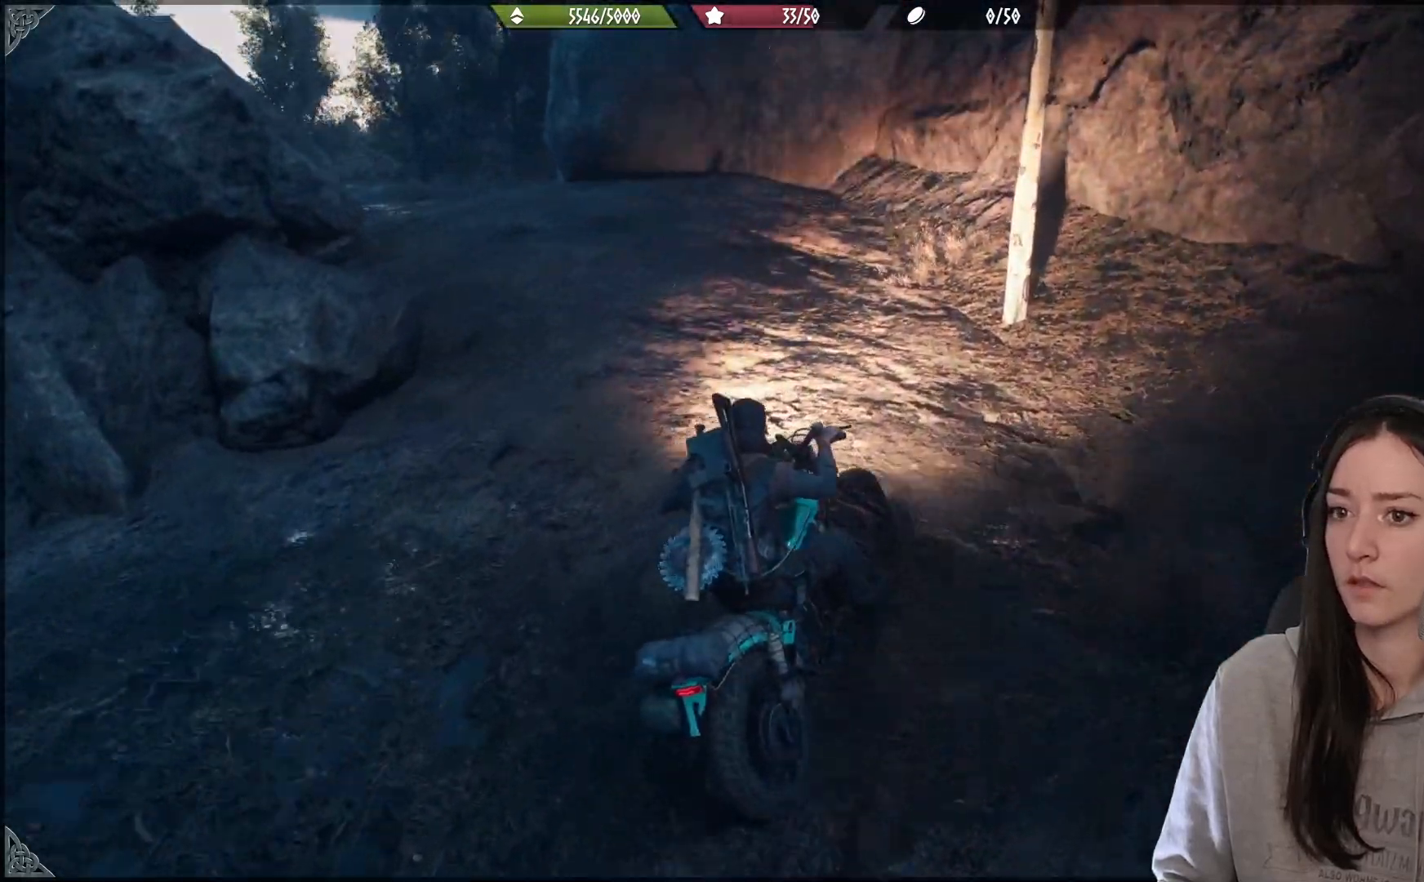
{"dt_ms": 1000, "buttons": [], "left_stick": "up-left", "right_stick": "left"}
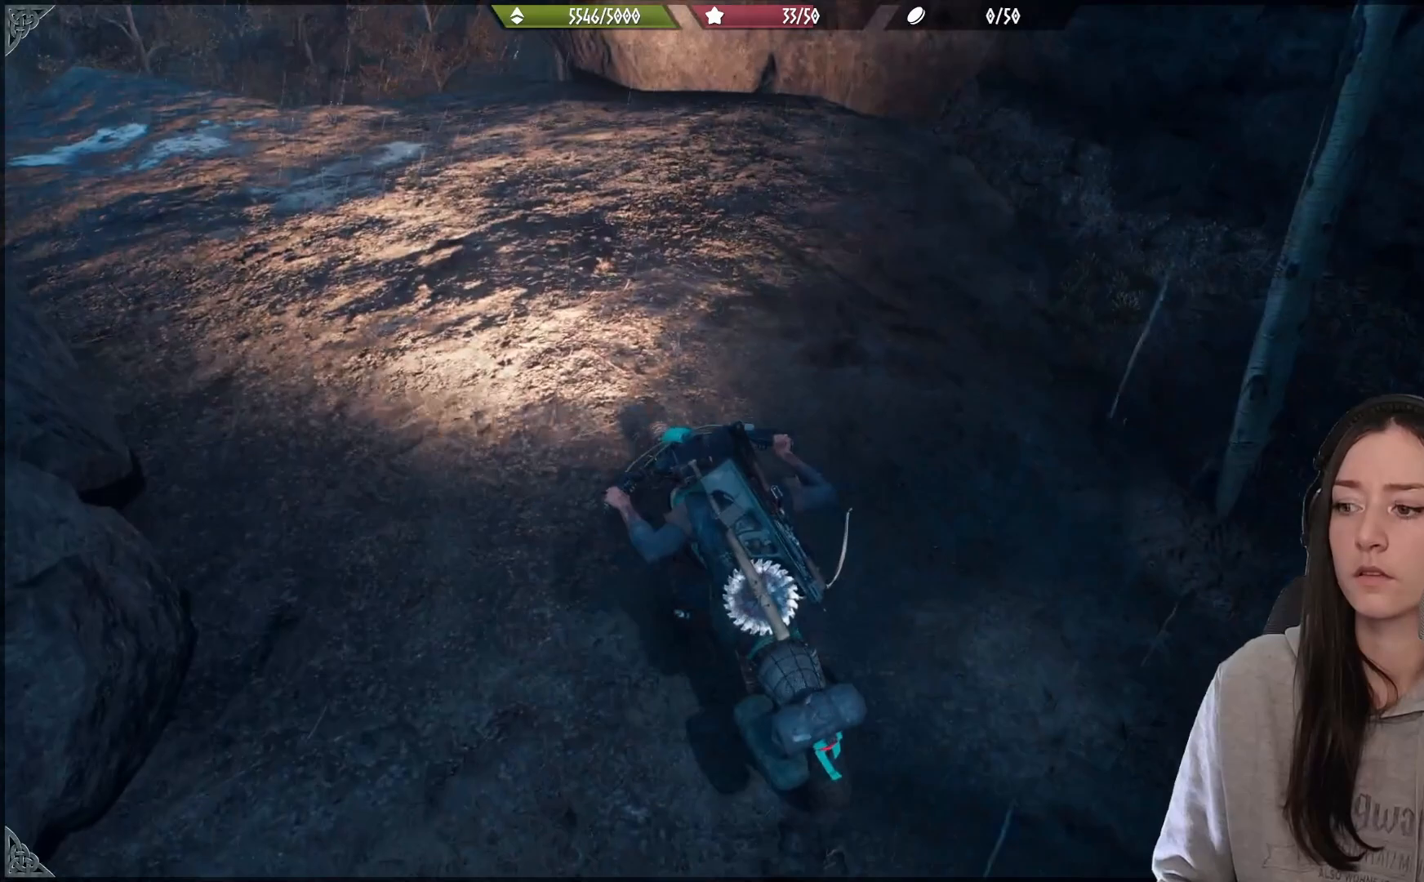
{"dt_ms": 500, "buttons": [], "left_stick": "up-left", "right_stick": "down-left", "events": [[400, "right_stick", "down-left"]]}
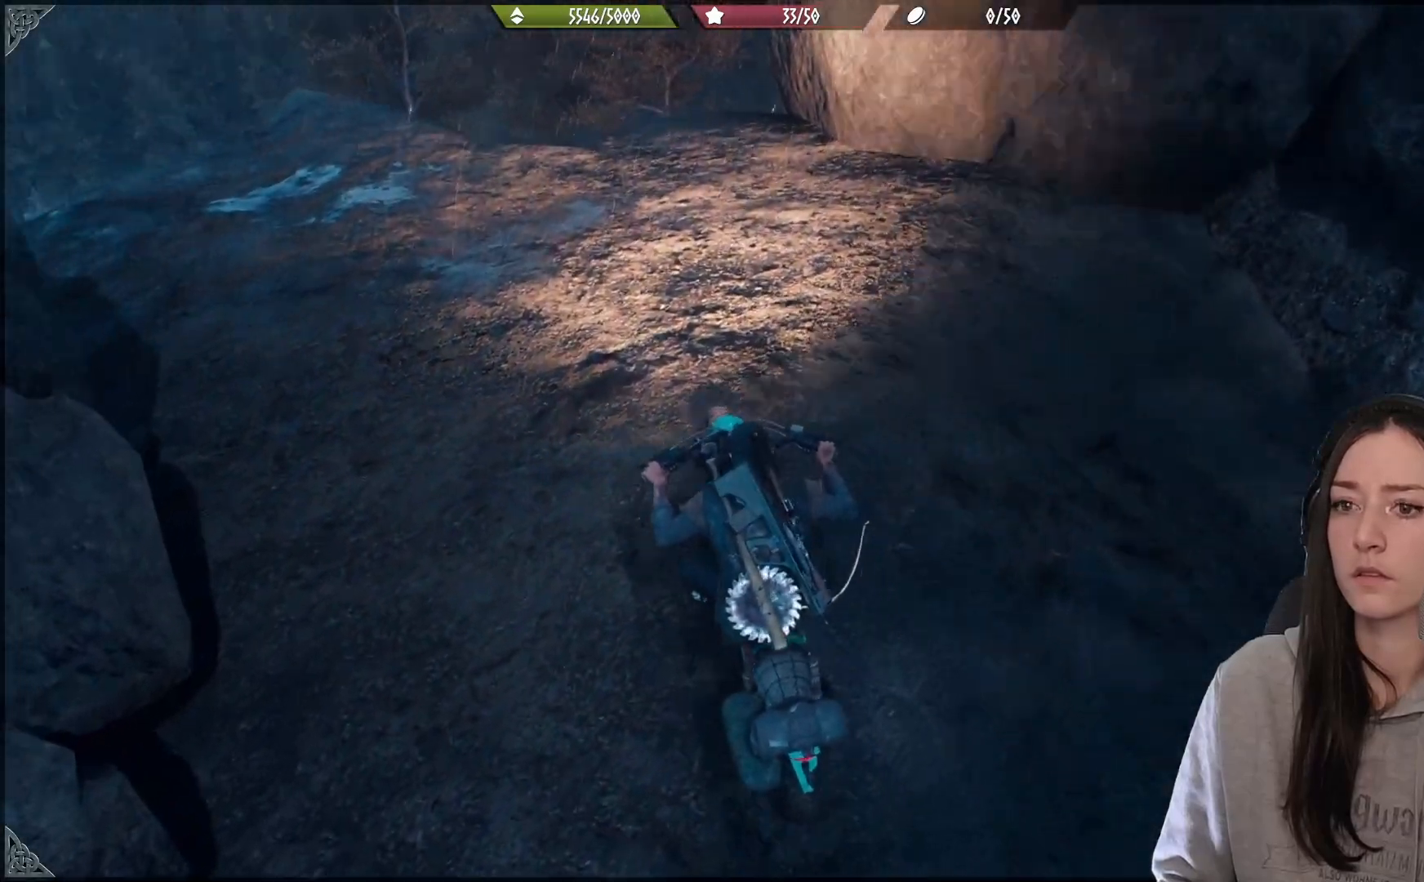
{"dt_ms": 500, "buttons": [], "left_stick": "up-left", "right_stick": "down", "events": [[67, "left_stick", "up"], [117, "right_stick", "center"], [200, "left_stick", "up-left"], [433, "right_stick", "down"]]}
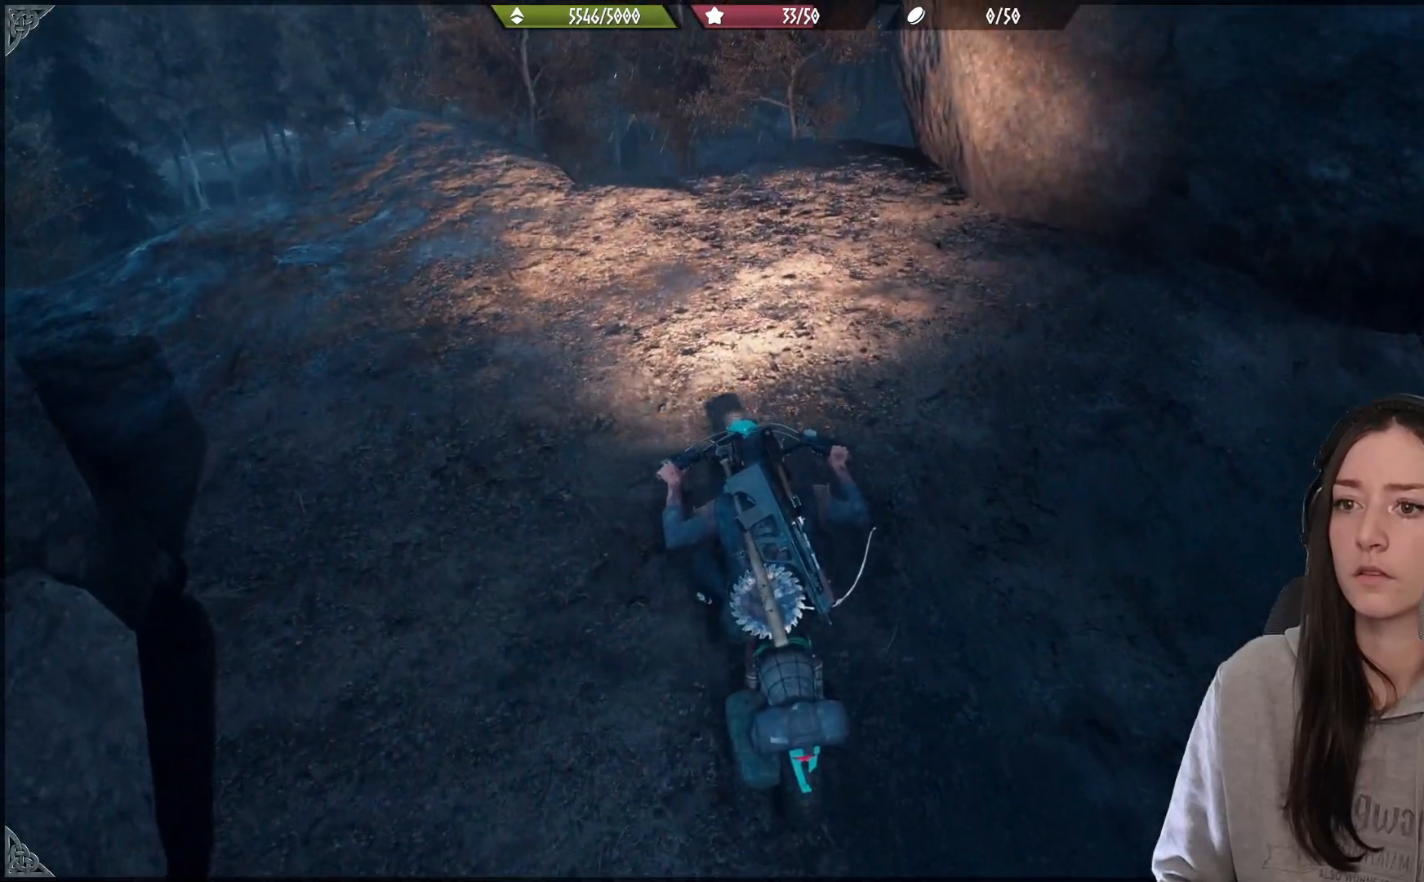
{"dt_ms": 500, "buttons": [], "left_stick": "up-left", "right_stick": "center", "events": [[250, "right_stick", "center"]]}
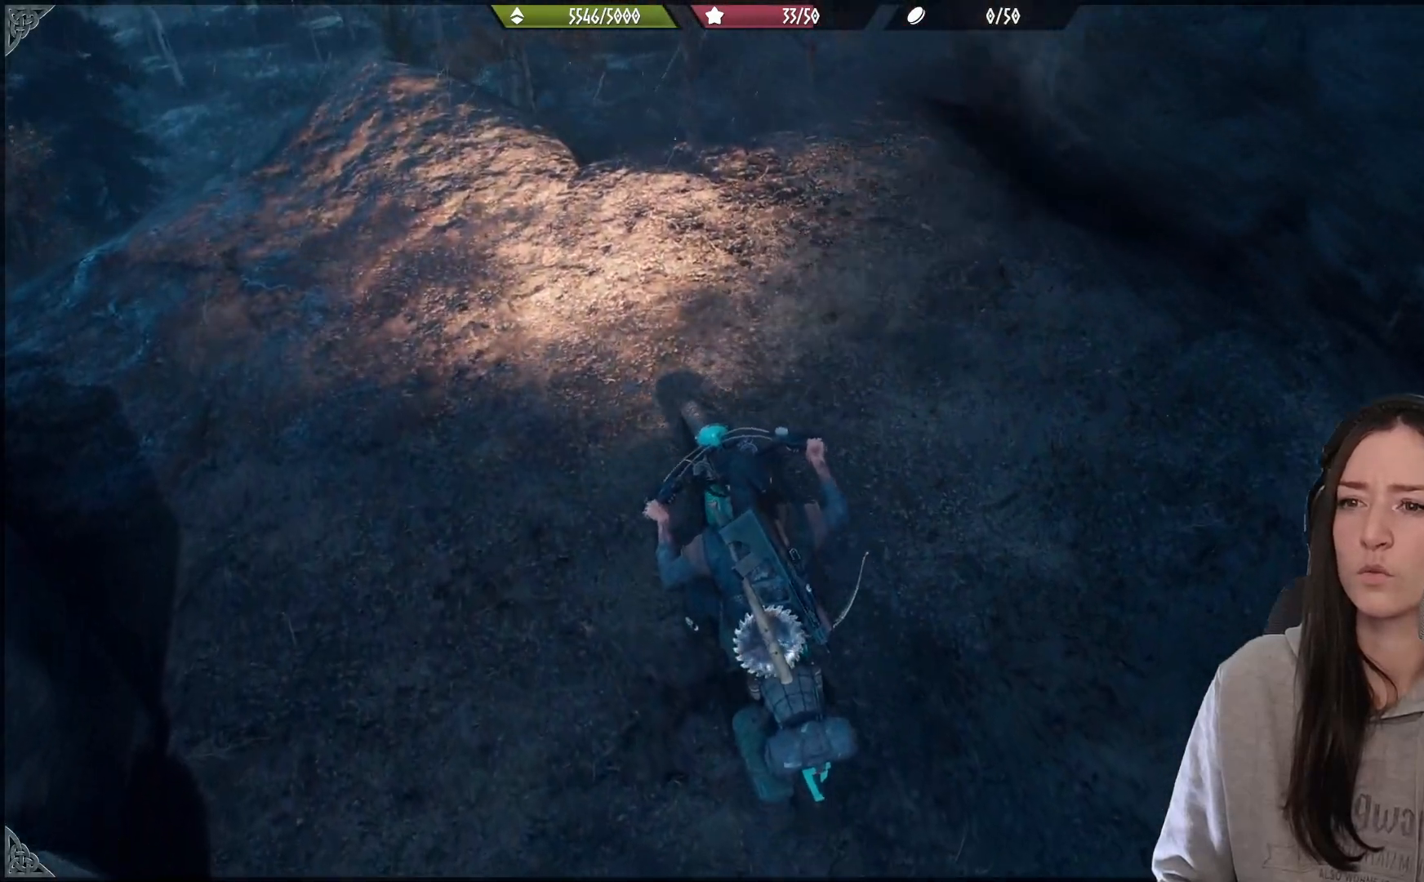
{"dt_ms": 500, "buttons": [], "left_stick": "up", "right_stick": "left", "events": [[200, "right_stick", "down-left"], [317, "right_stick", "left"], [400, "left_stick", "up"]]}
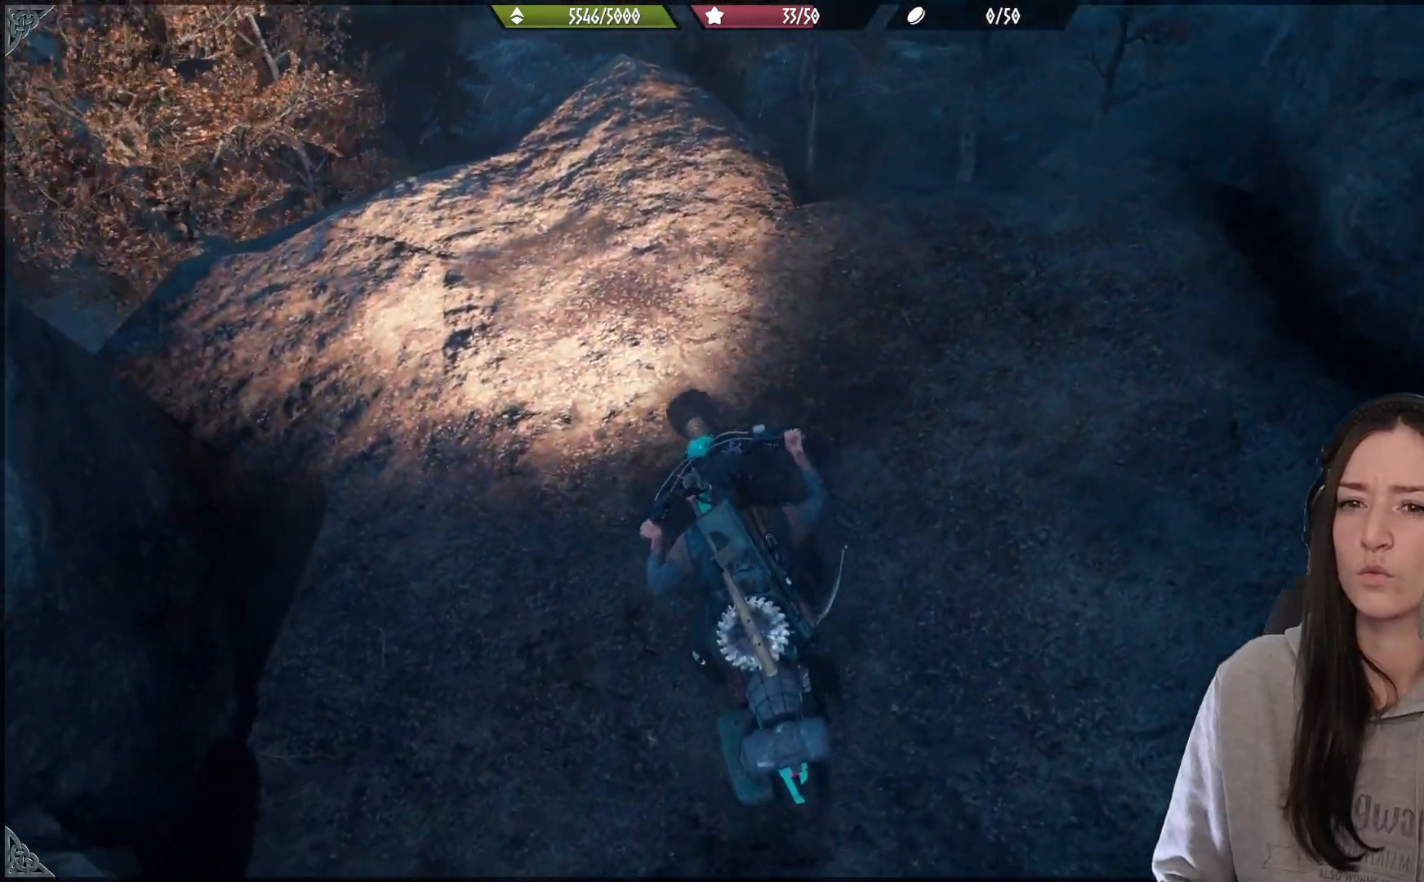
{"dt_ms": 500, "buttons": [], "left_stick": "center", "right_stick": "center", "events": [[50, "right_stick", "down-left"], [350, "right_stick", "center"], [417, "left_stick", "center"]]}
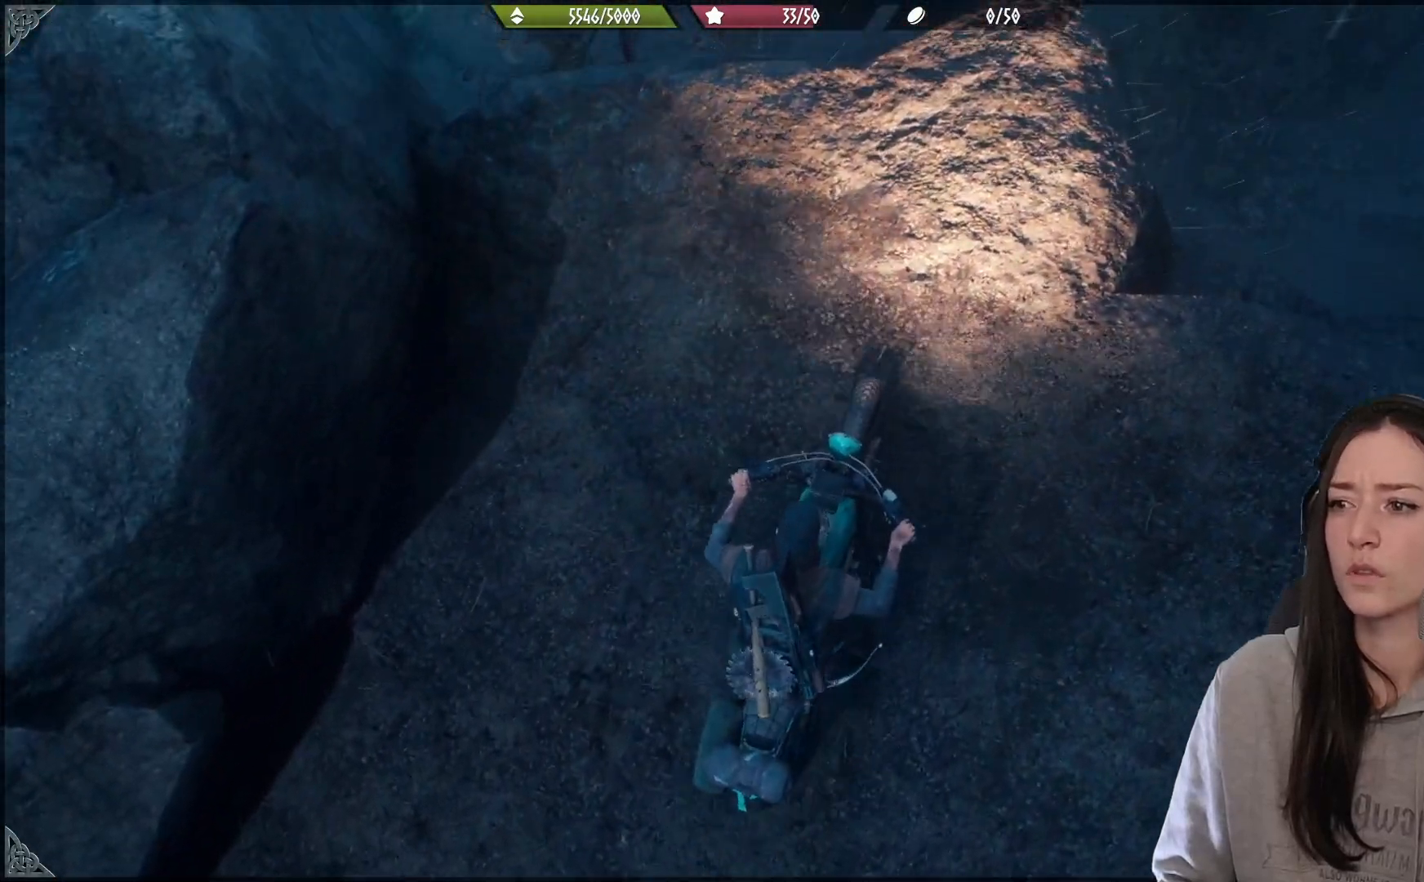
{"dt_ms": 500, "buttons": [], "left_stick": "down", "right_stick": "center", "events": [[433, "left_stick", "down"]]}
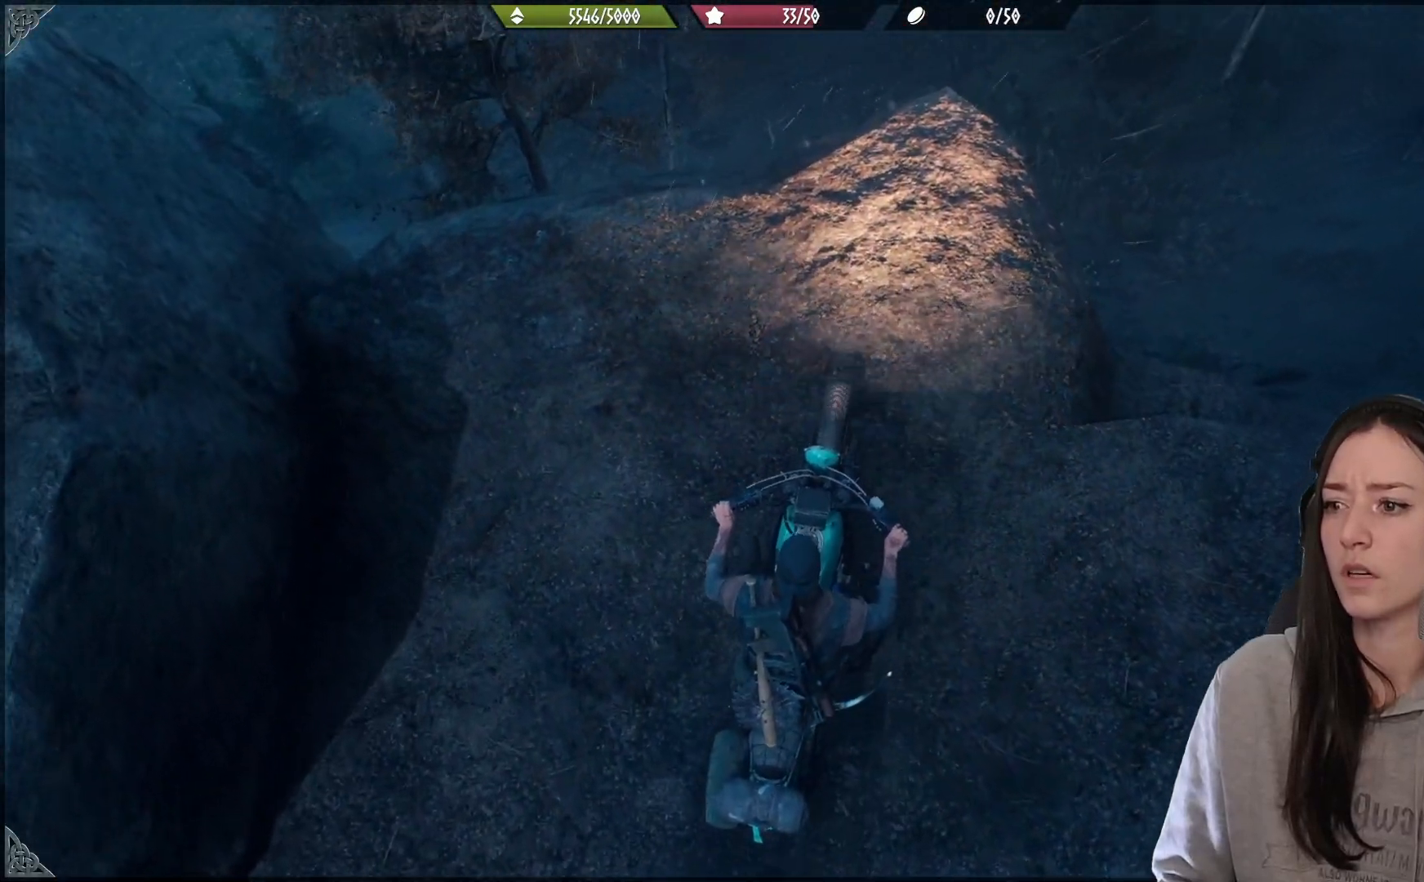
{"dt_ms": 500, "buttons": ["L2"], "left_stick": "down", "right_stick": "up", "events": [[267, "right_stick", "up"], [350, "L2", "down"]]}
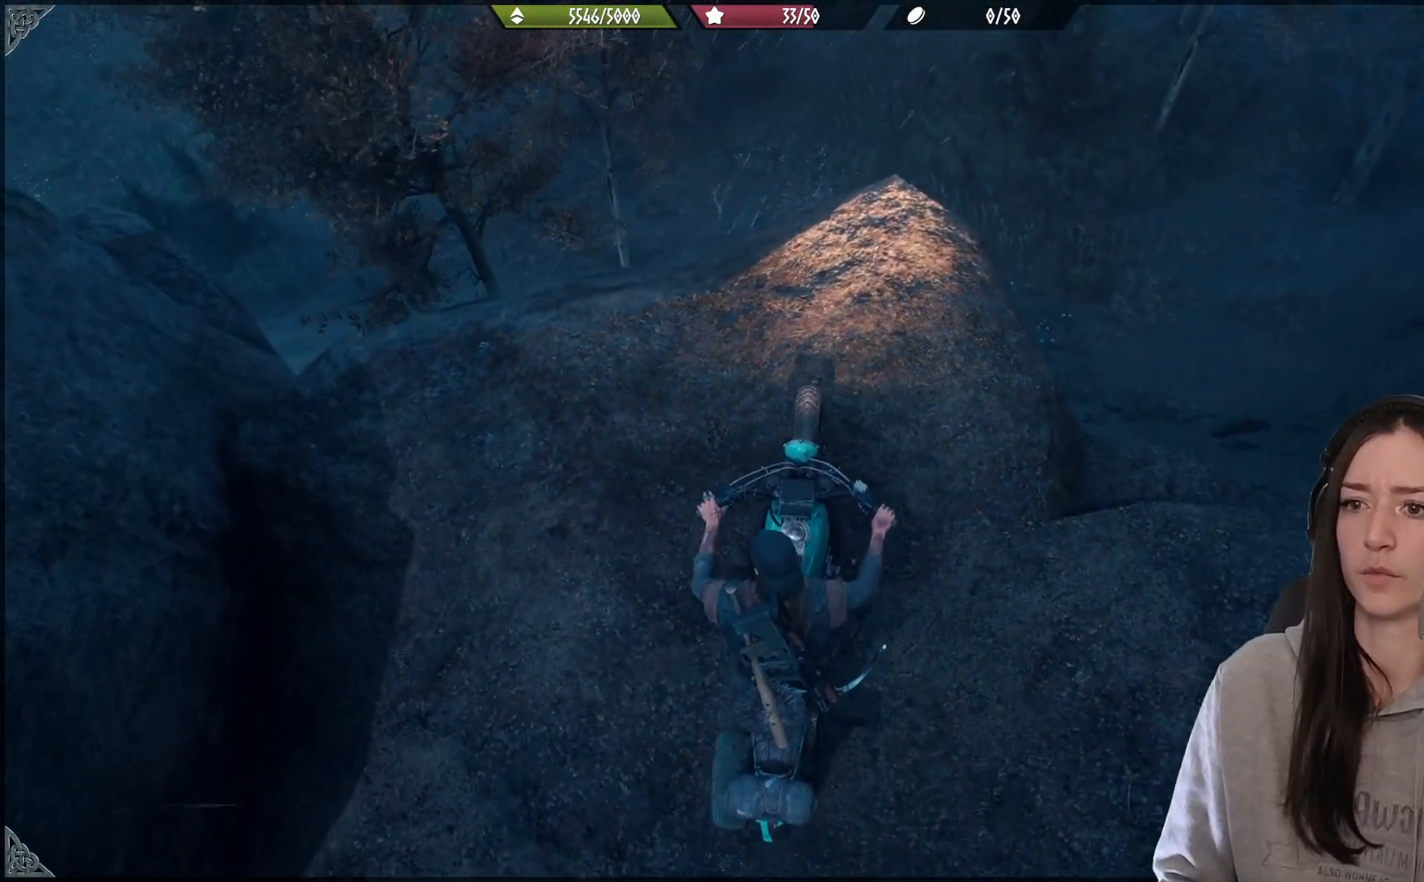
{"dt_ms": 500, "buttons": ["L2"], "left_stick": "down", "right_stick": "up", "events": []}
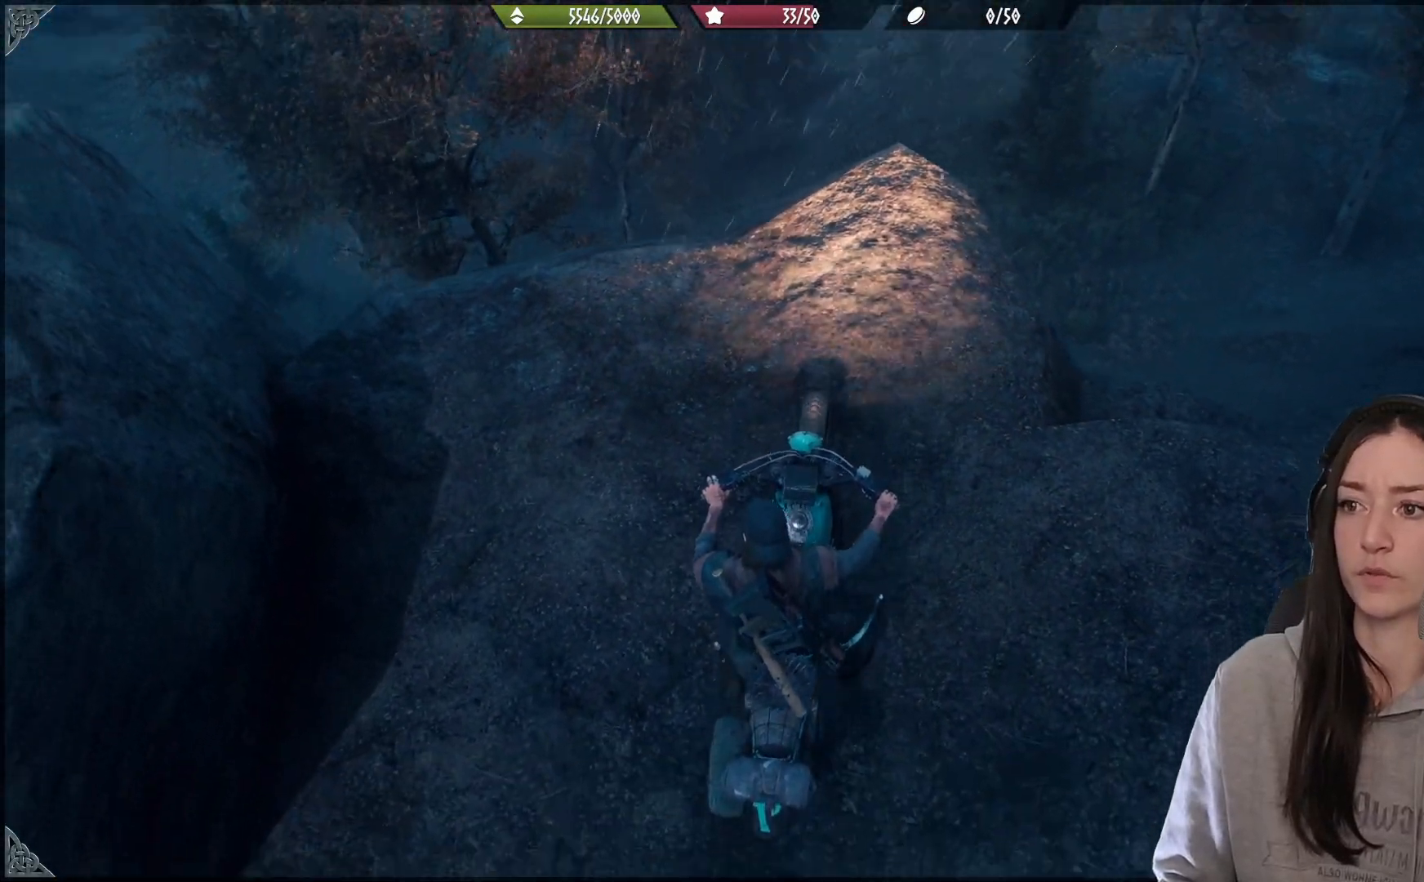
{"dt_ms": 500, "buttons": ["L2"], "left_stick": "down-left", "right_stick": "center", "events": [[17, "left_stick", "down-left"], [183, "right_stick", "center"]]}
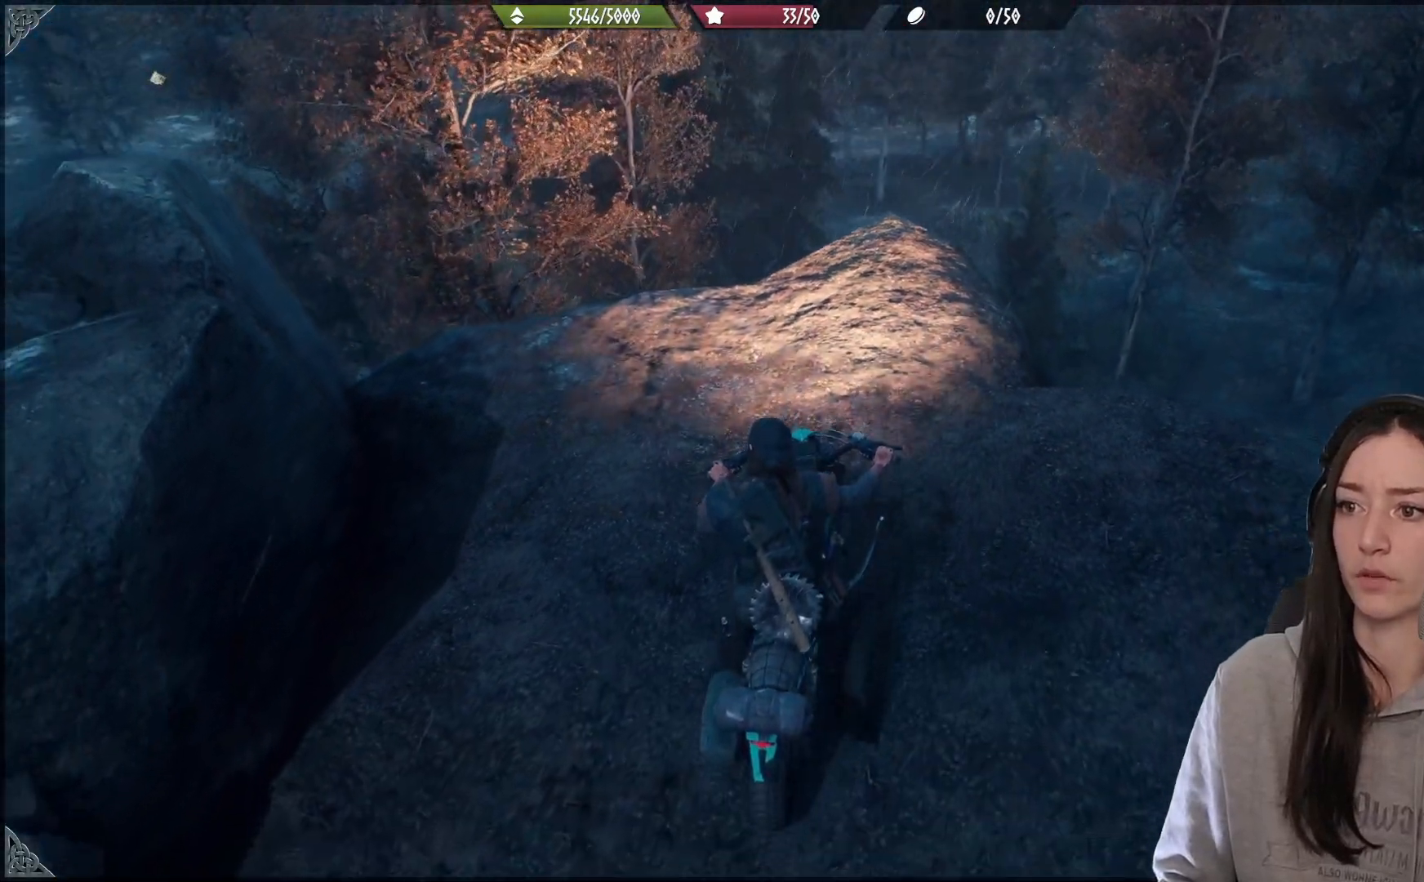
{"dt_ms": 500, "buttons": ["L2"], "left_stick": "down-left", "right_stick": "center", "events": []}
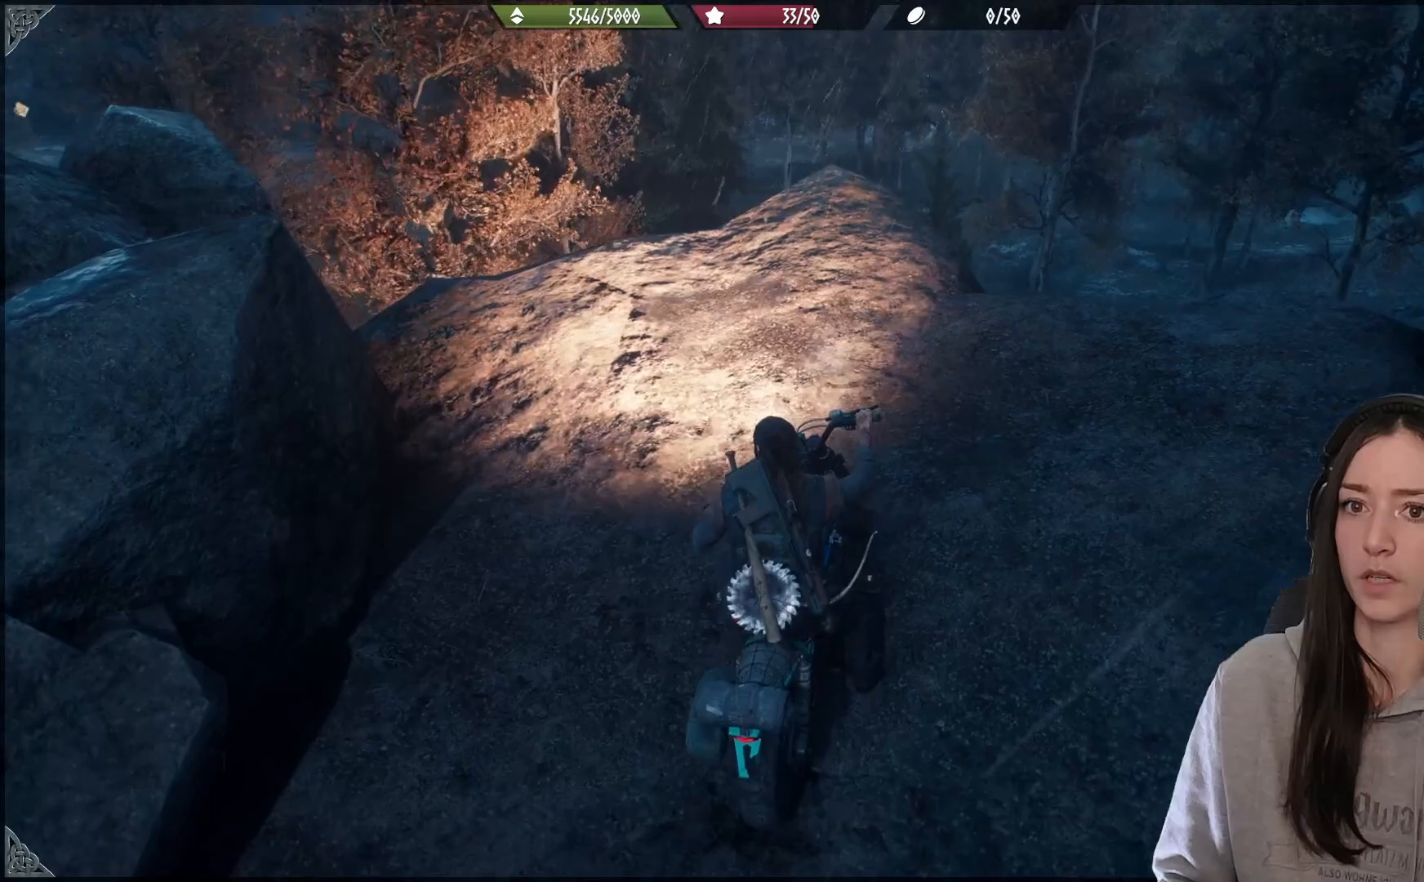
{"dt_ms": 500, "buttons": ["L2"], "left_stick": "down-left", "right_stick": "center", "events": []}
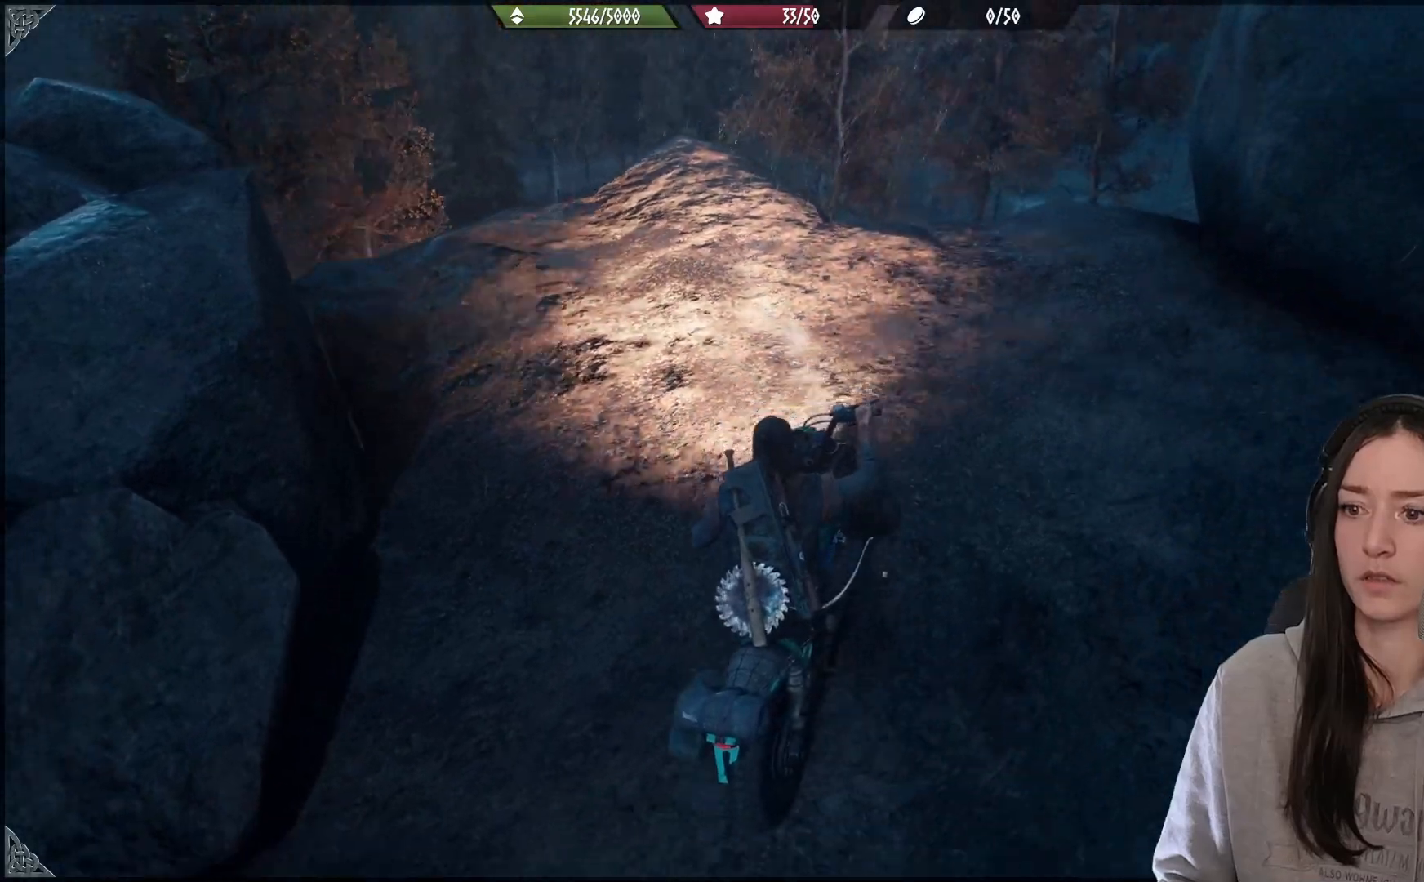
{"dt_ms": 500, "buttons": ["L2"], "left_stick": "down-left", "right_stick": "center", "events": []}
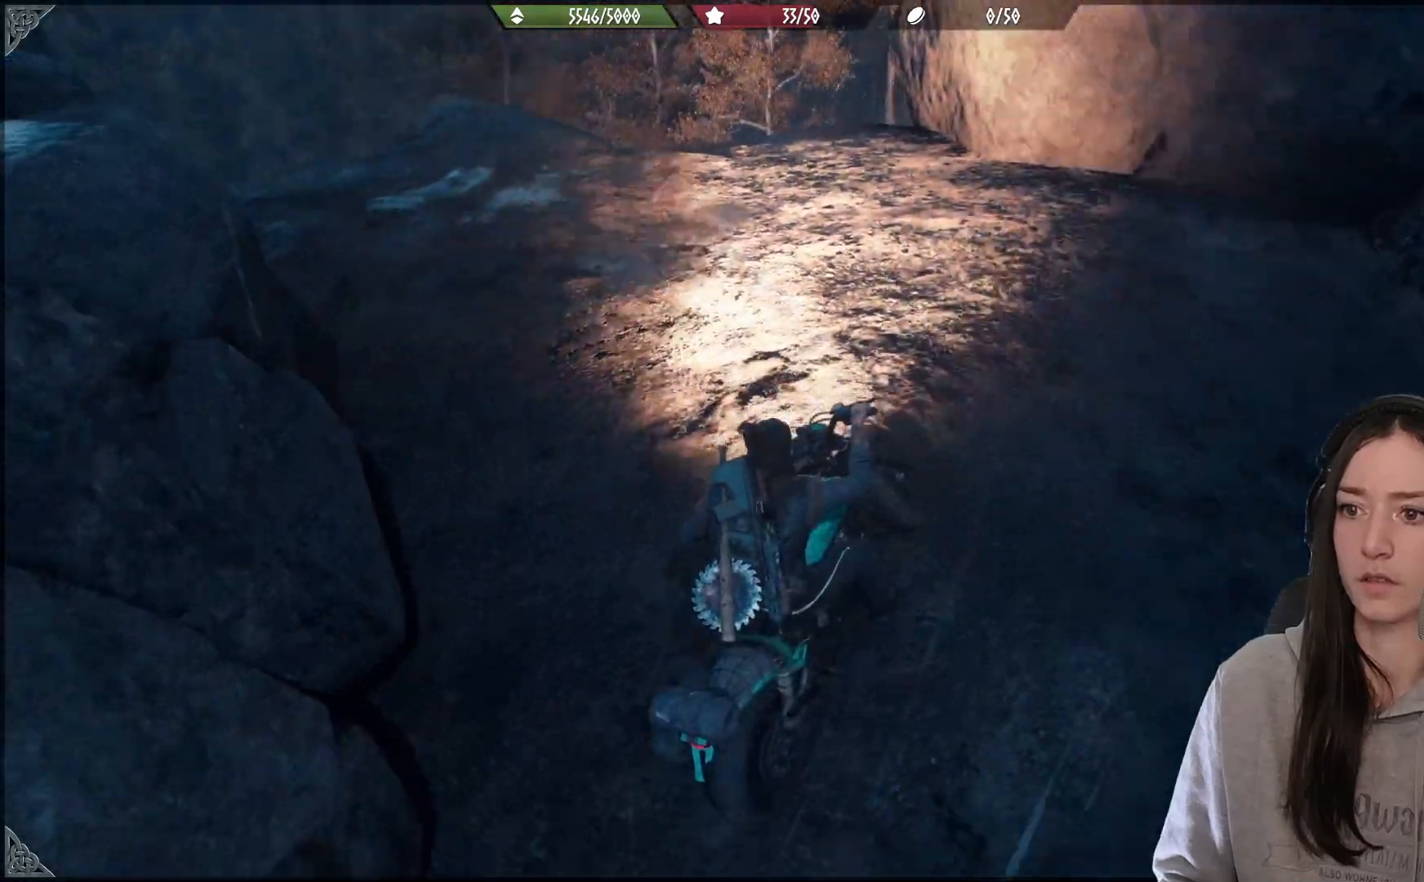
{"dt_ms": 500, "buttons": ["R2"], "left_stick": "right", "right_stick": "right", "events": [[117, "right_stick", "down-right"], [217, "left_stick", "center"], [217, "right_stick", "right"], [267, "left_stick", "right"], [383, "L2", "up"], [483, "R2", "down"]]}
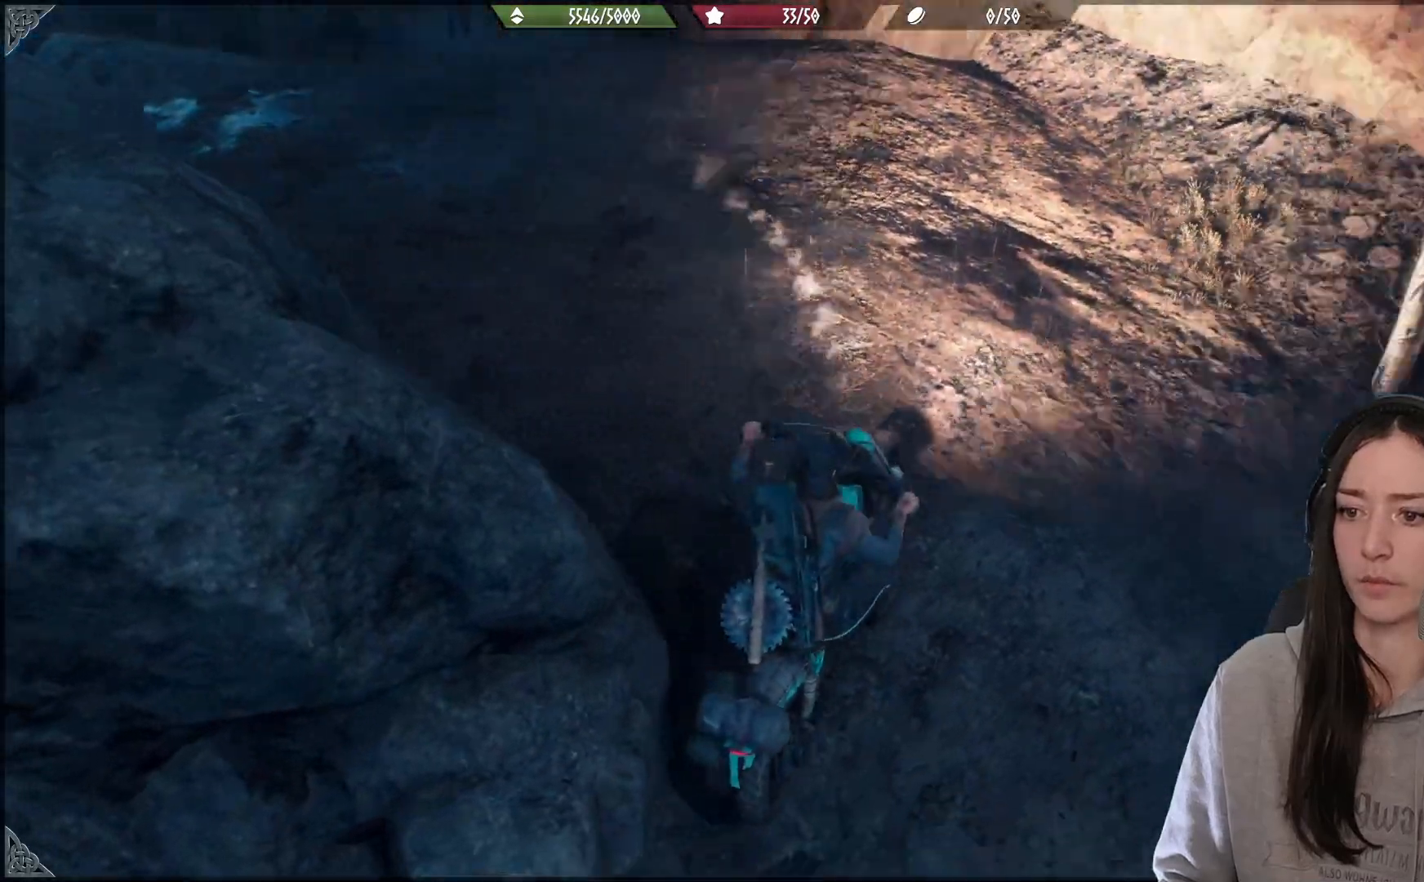
{"dt_ms": 500, "buttons": ["R2"], "left_stick": "right", "right_stick": "right", "events": []}
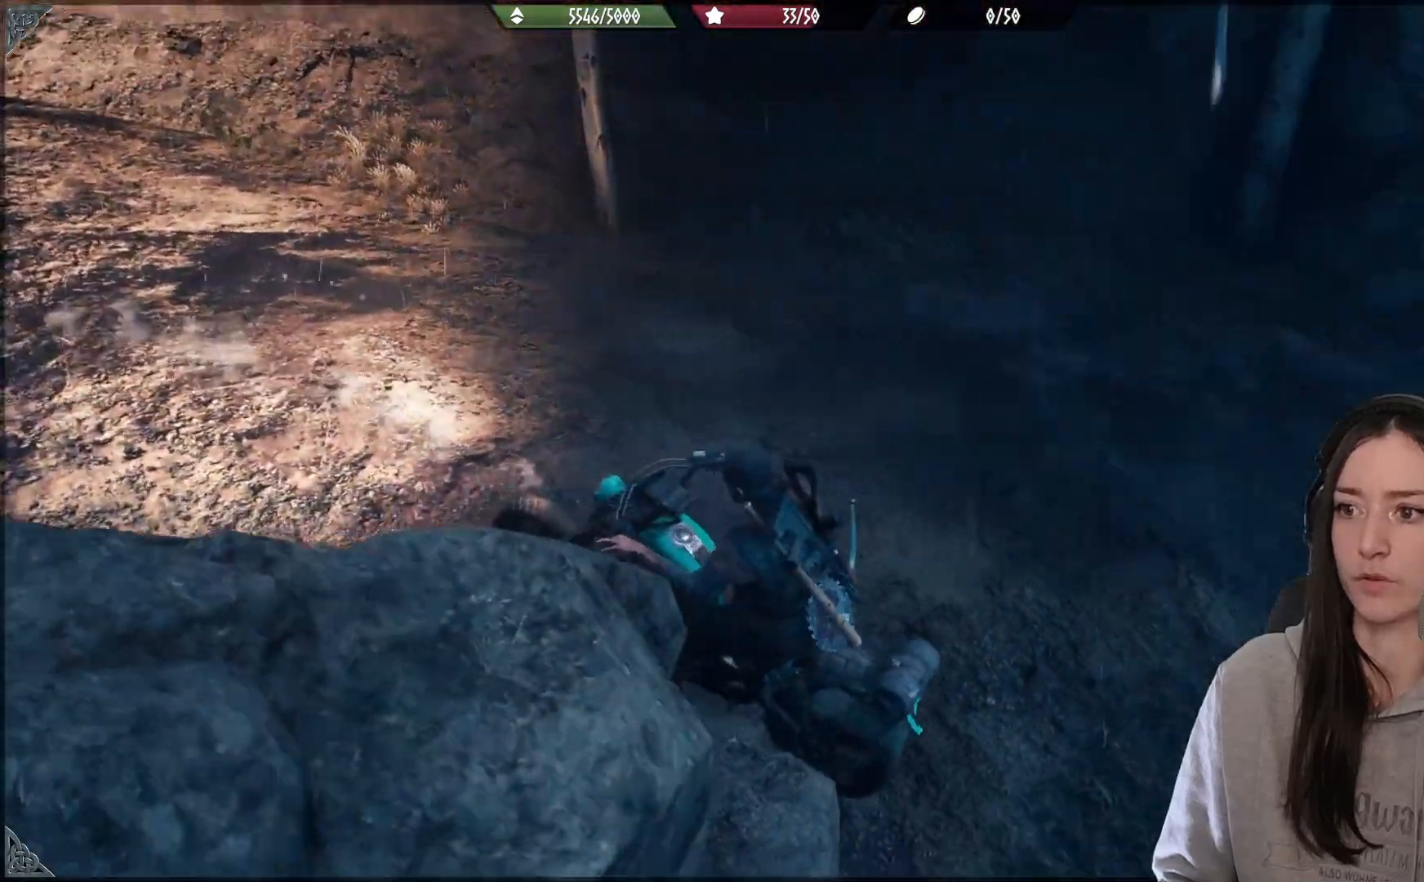
{"dt_ms": 500, "buttons": ["R2"], "left_stick": "right", "right_stick": "center", "events": [[217, "right_stick", "center"]]}
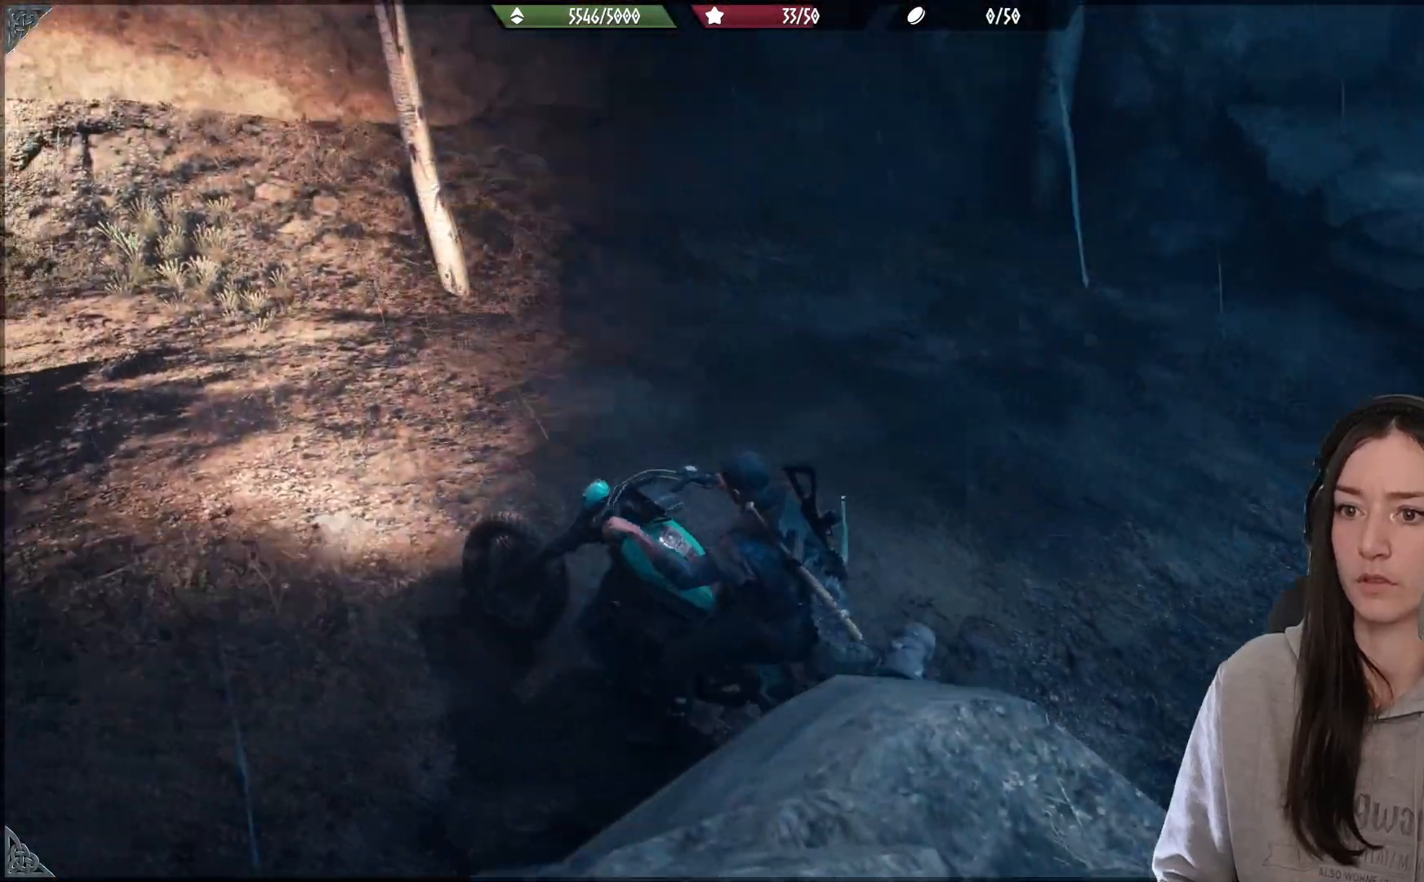
{"dt_ms": 500, "buttons": [], "left_stick": "down-right", "right_stick": "center", "events": [[217, "R2", "up"], [283, "left_stick", "down-right"]]}
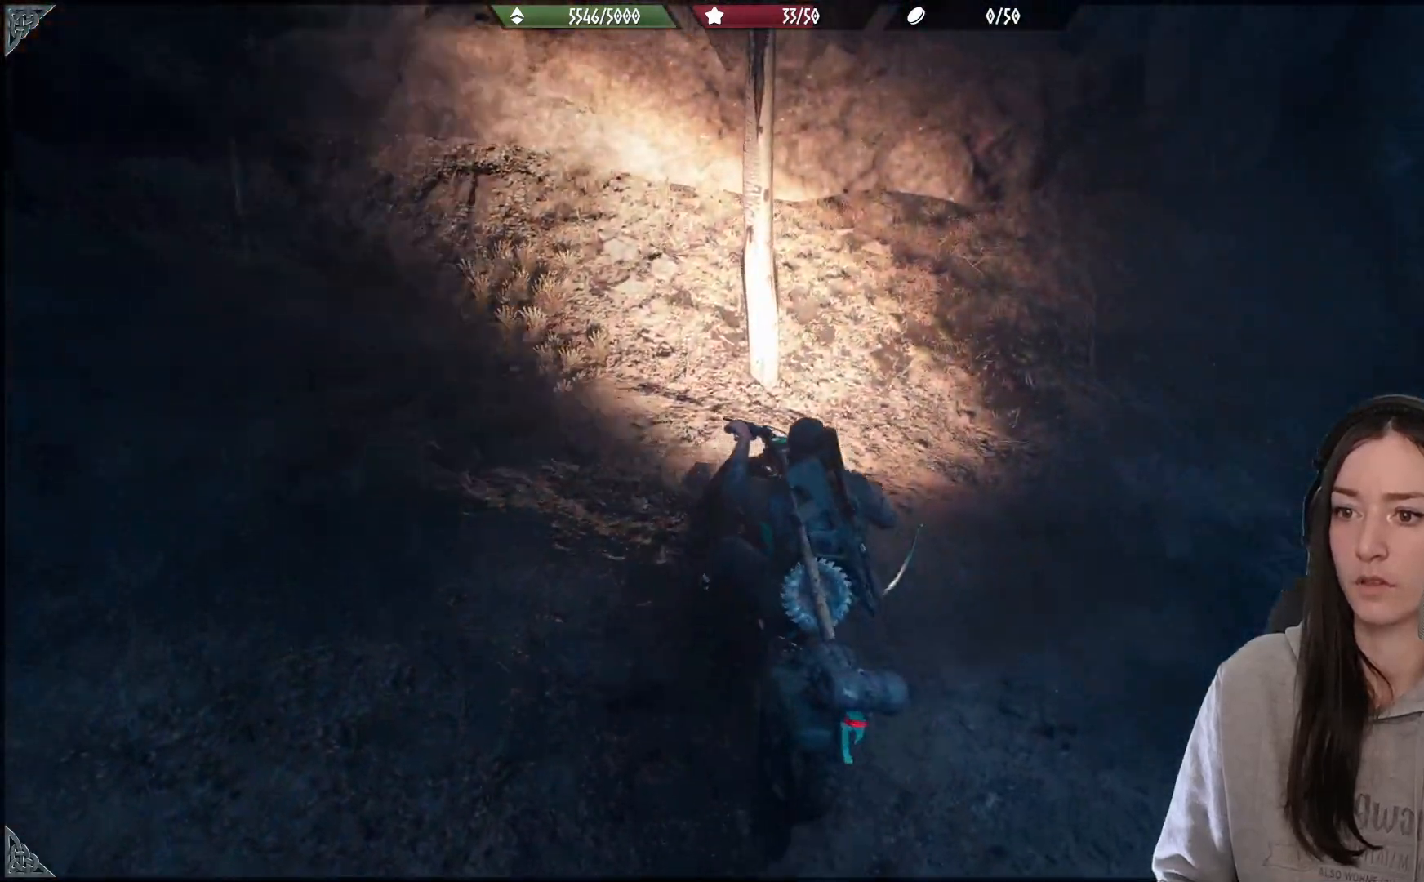
{"dt_ms": 500, "buttons": [], "left_stick": "down-right", "right_stick": "center", "events": [[117, "right_stick", "right"], [500, "right_stick", "center"]]}
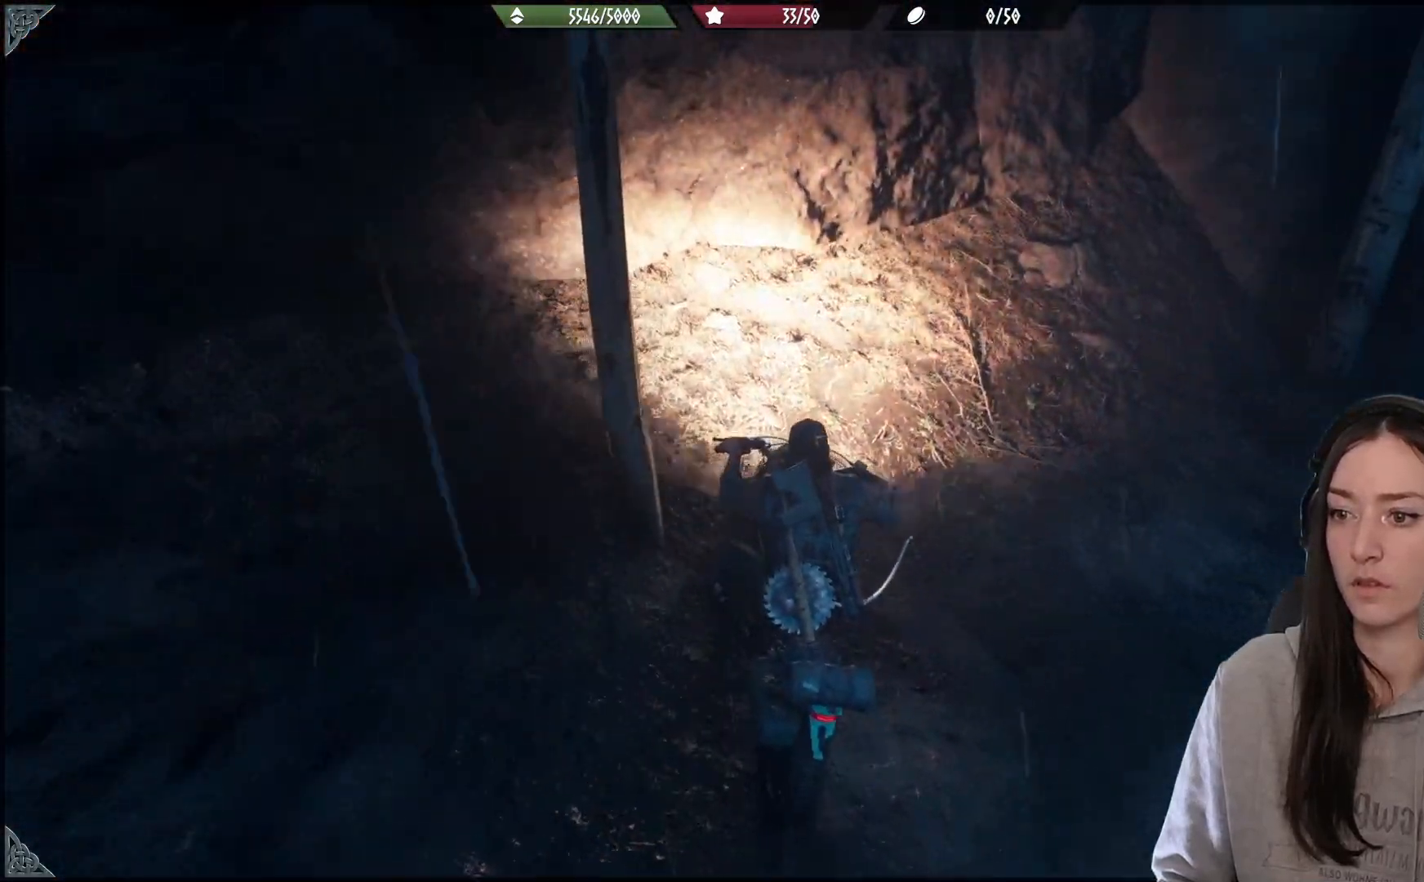
{"dt_ms": 500, "buttons": ["L2"], "left_stick": "down-left", "right_stick": "center", "events": [[200, "left_stick", "down-left"], [233, "L2", "down"]]}
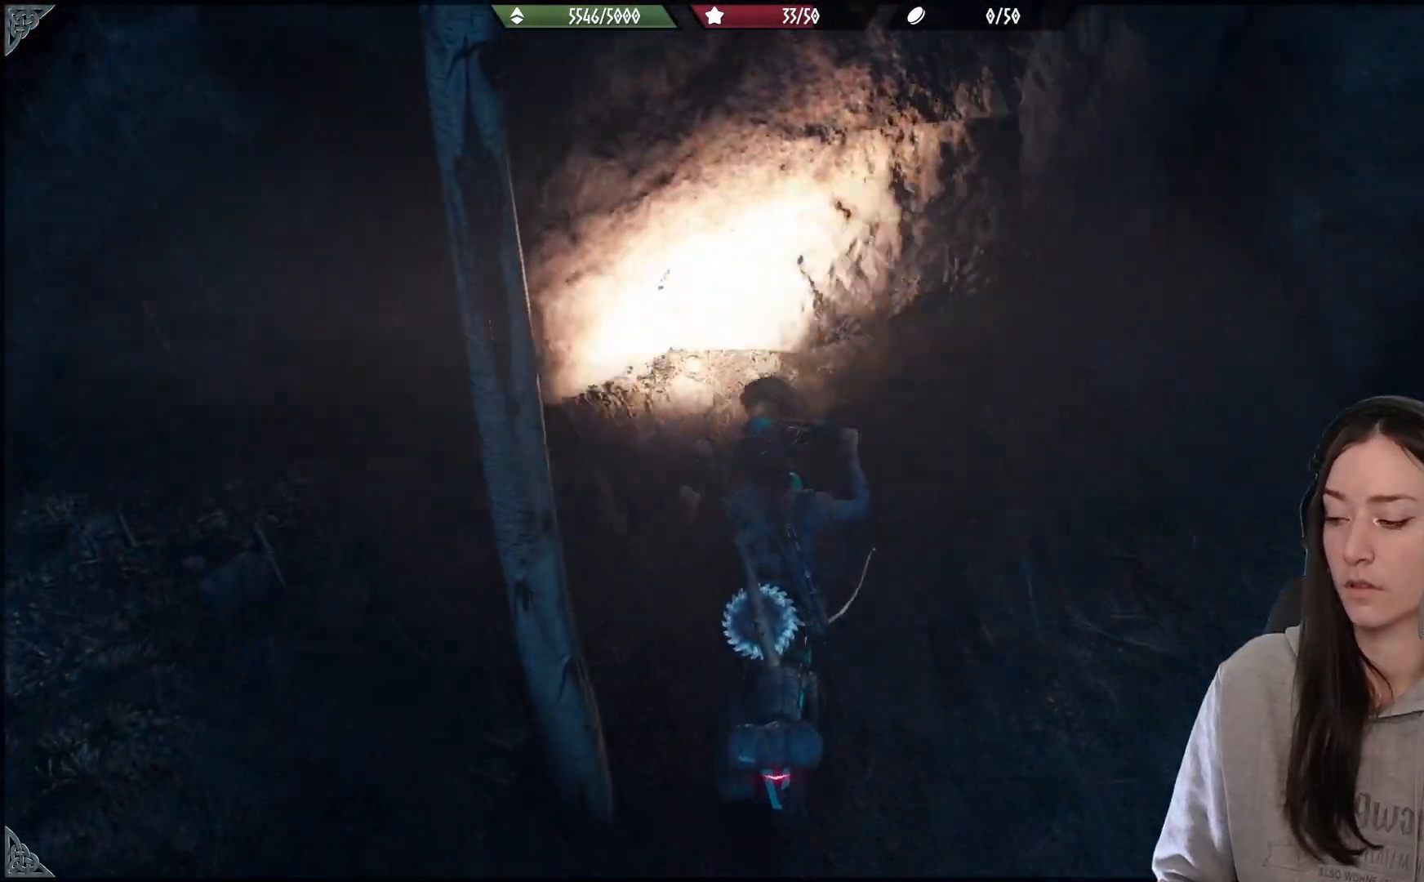
{"dt_ms": 500, "buttons": ["L2"], "left_stick": "down", "right_stick": "center", "events": [[183, "left_stick", "down"]]}
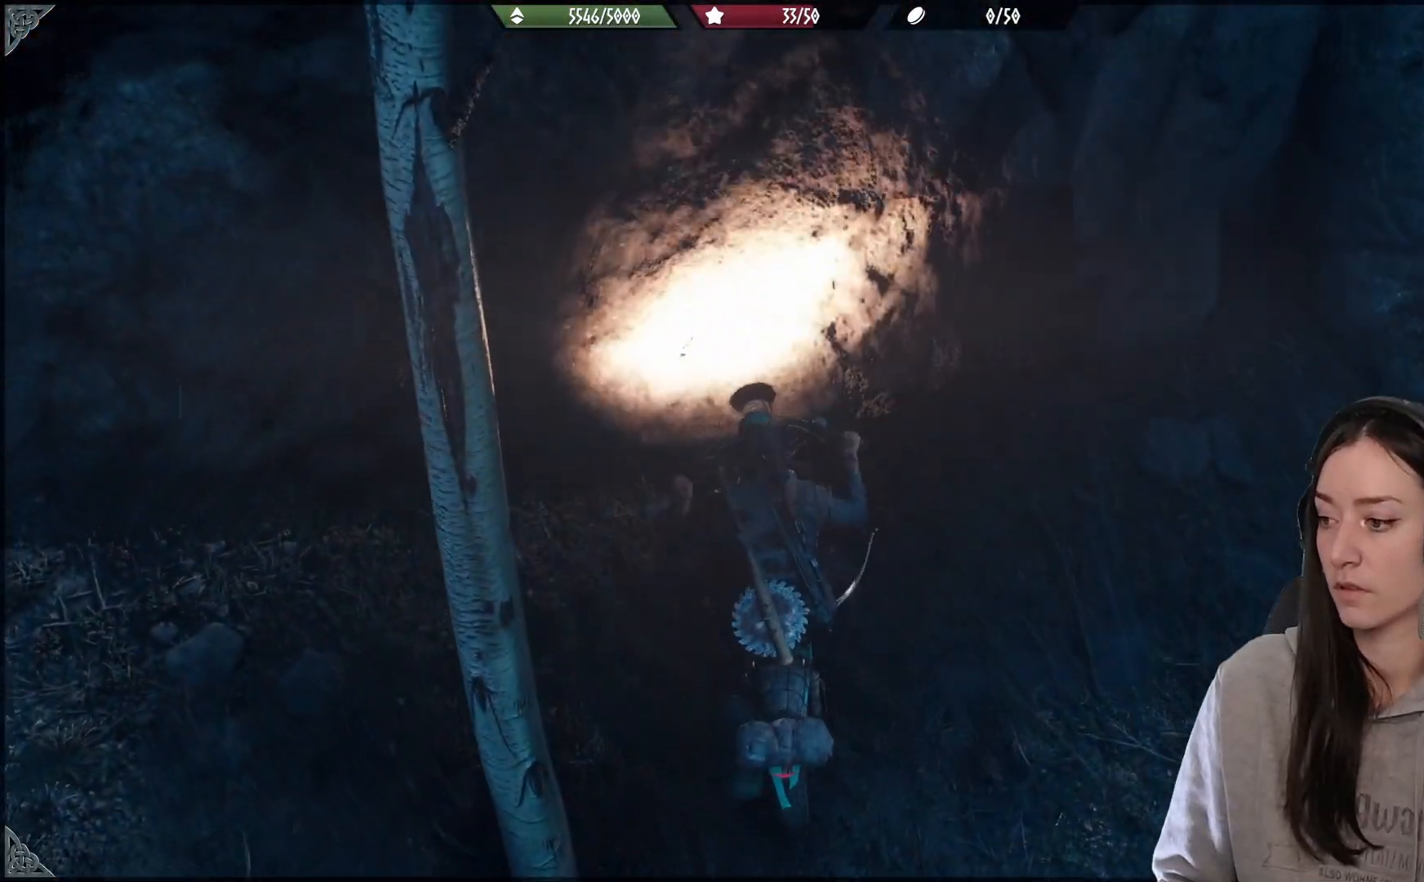
{"dt_ms": 500, "buttons": ["L2"], "left_stick": "down", "right_stick": "center", "events": []}